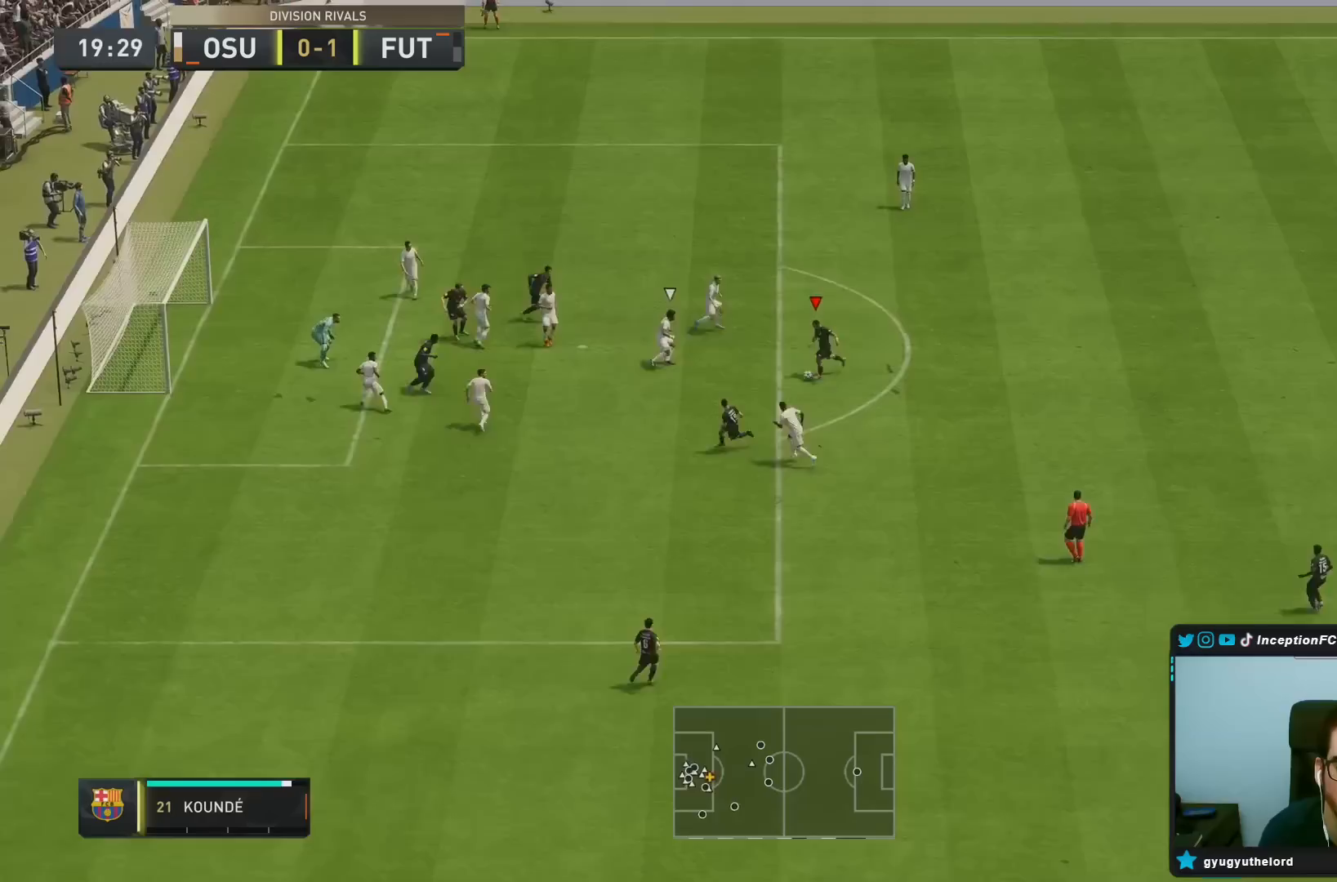
Gameplay with a controller (PlayStation layout); each line is a JSON object with the inputs held at the frame after it (dt_ms = milliseconds from this image to that frame). "events" lists button and stick changes between this image and that frame as [ms after this image, input, new state], when the widget could be followed in between. Not read: L3 R3.
{"dt_ms": 500, "buttons": [], "left_stick": "center", "right_stick": "center", "events": [[17, "L2", "up"], [167, "CIRCLE", "down"], [300, "CIRCLE", "up"]]}
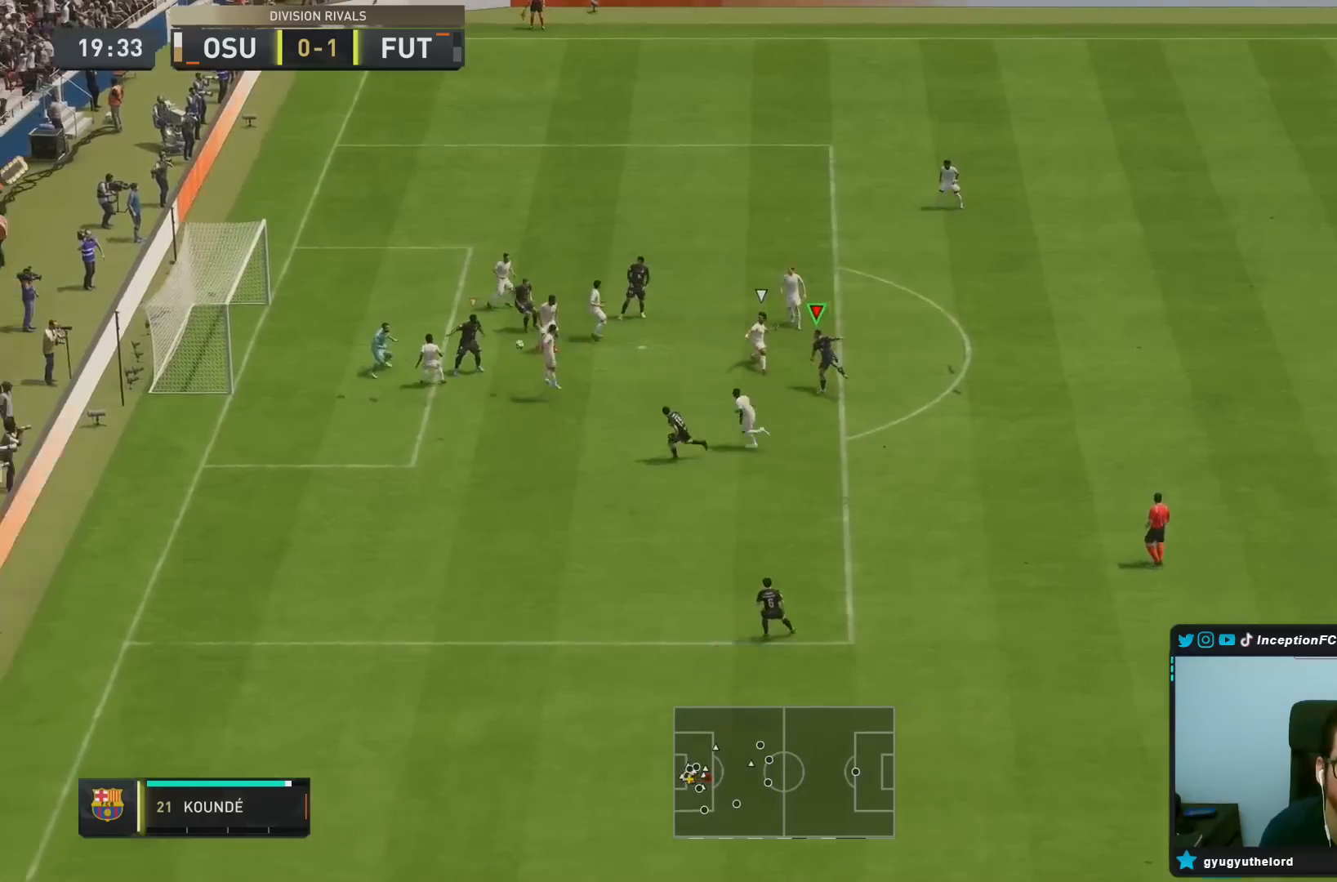
{"dt_ms": 500, "buttons": [], "left_stick": "center", "right_stick": "center", "events": []}
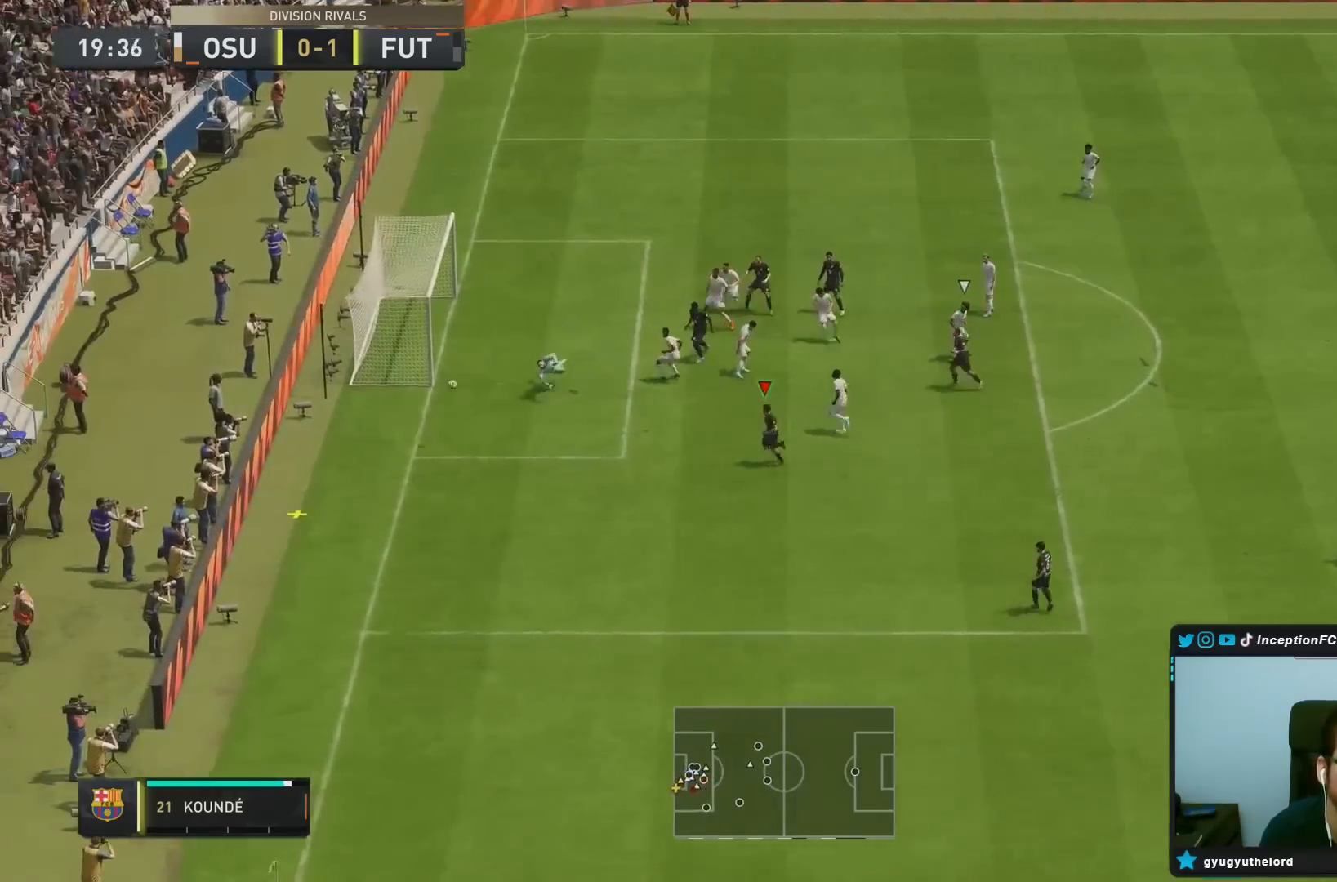
{"dt_ms": 500, "buttons": [], "left_stick": "center", "right_stick": "center", "events": [[300, "left_stick", "down"], [500, "left_stick", "center"]]}
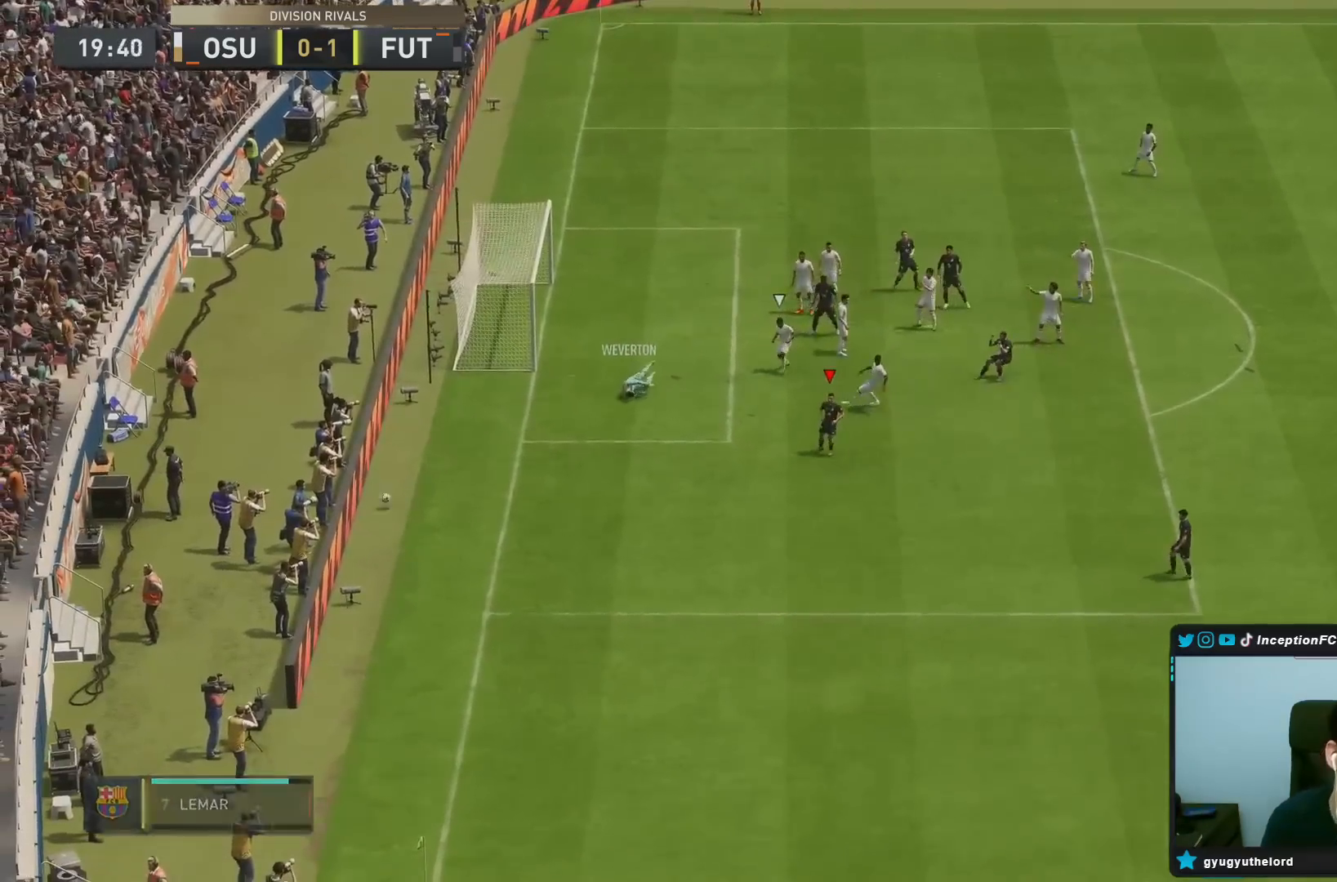
{"dt_ms": 500, "buttons": [], "left_stick": "center", "right_stick": "center", "events": []}
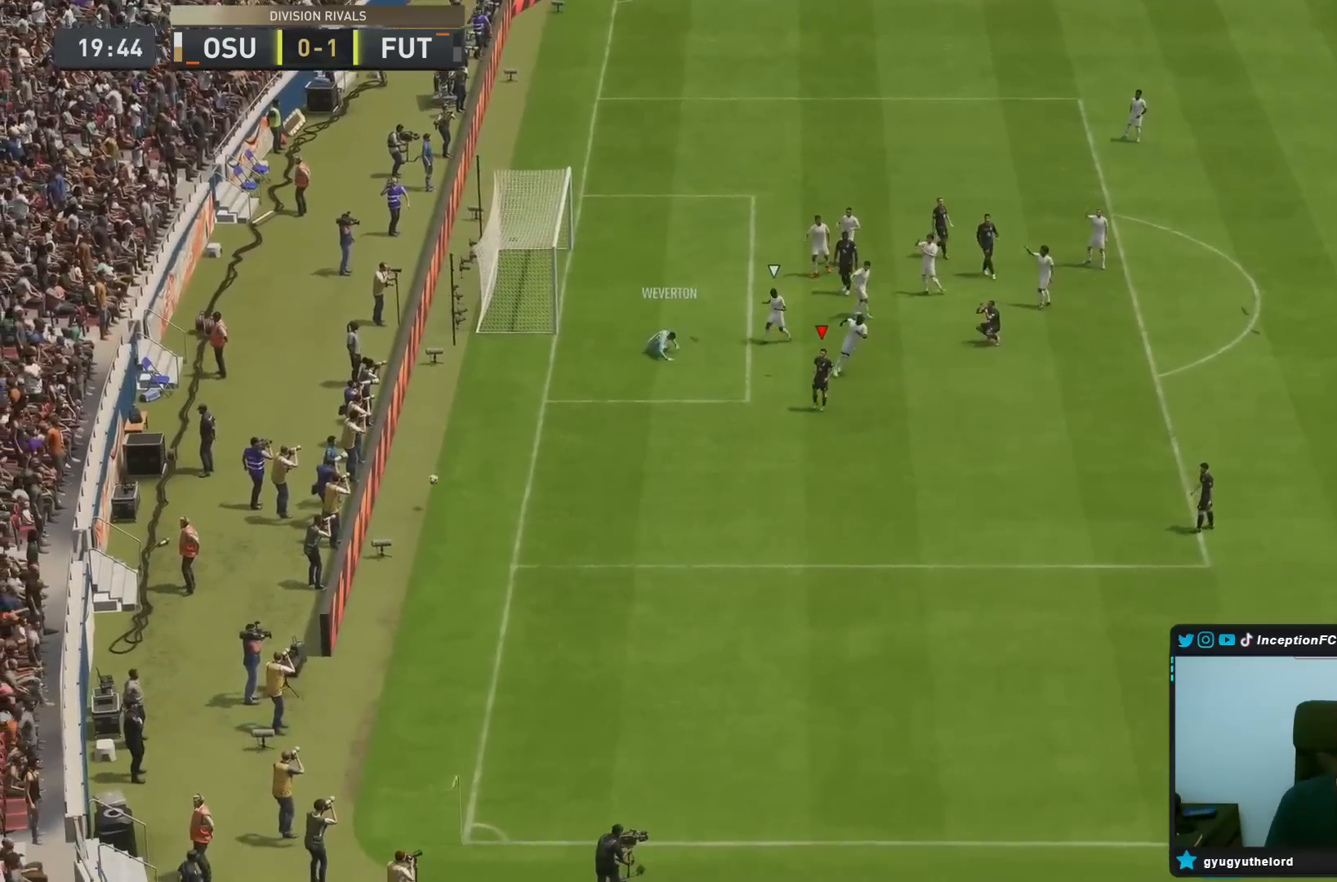
{"dt_ms": 500, "buttons": [], "left_stick": "center", "right_stick": "center", "events": []}
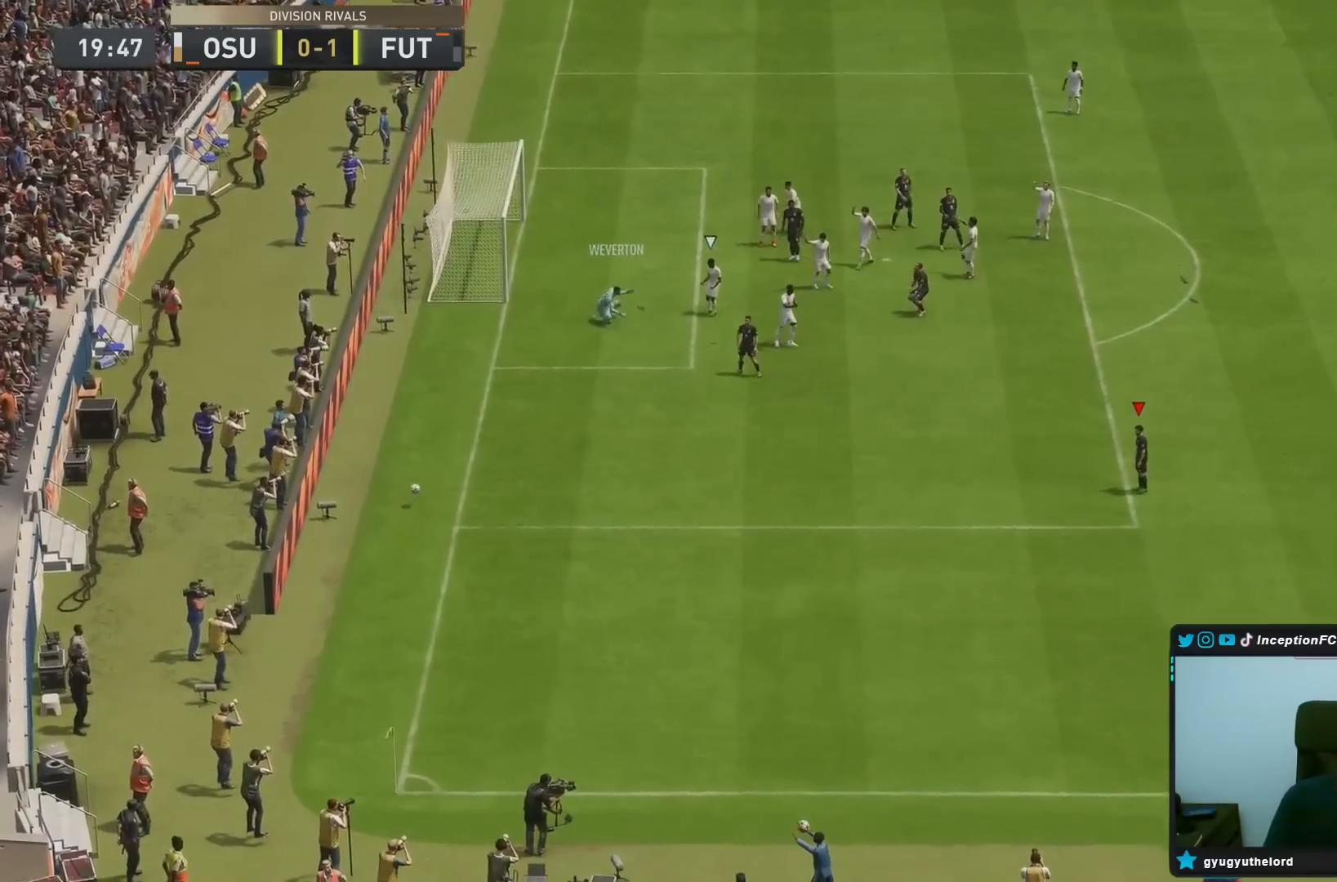
{"dt_ms": 500, "buttons": [], "left_stick": "center", "right_stick": "center", "events": []}
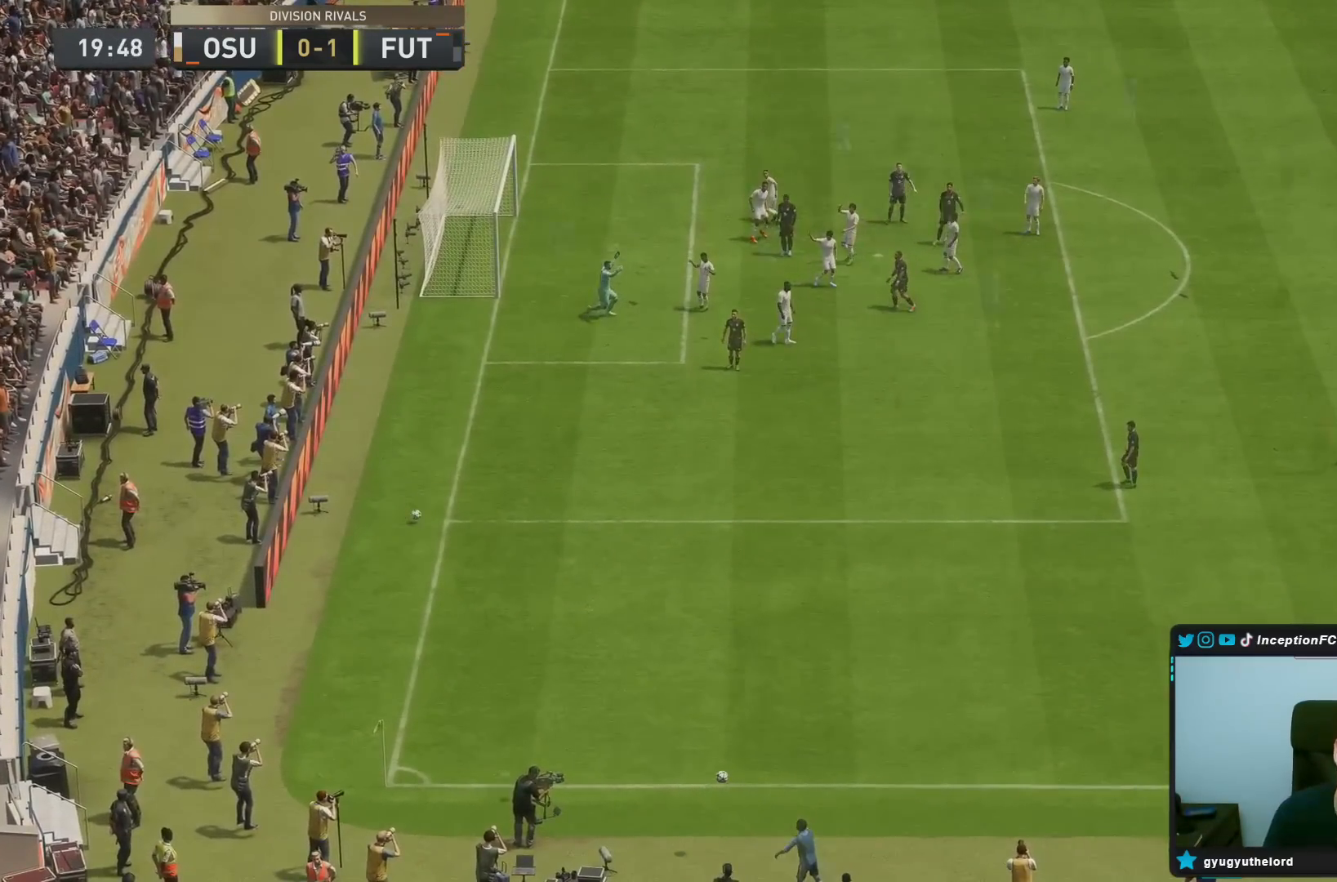
{"dt_ms": 500, "buttons": [], "left_stick": "center", "right_stick": "center", "events": []}
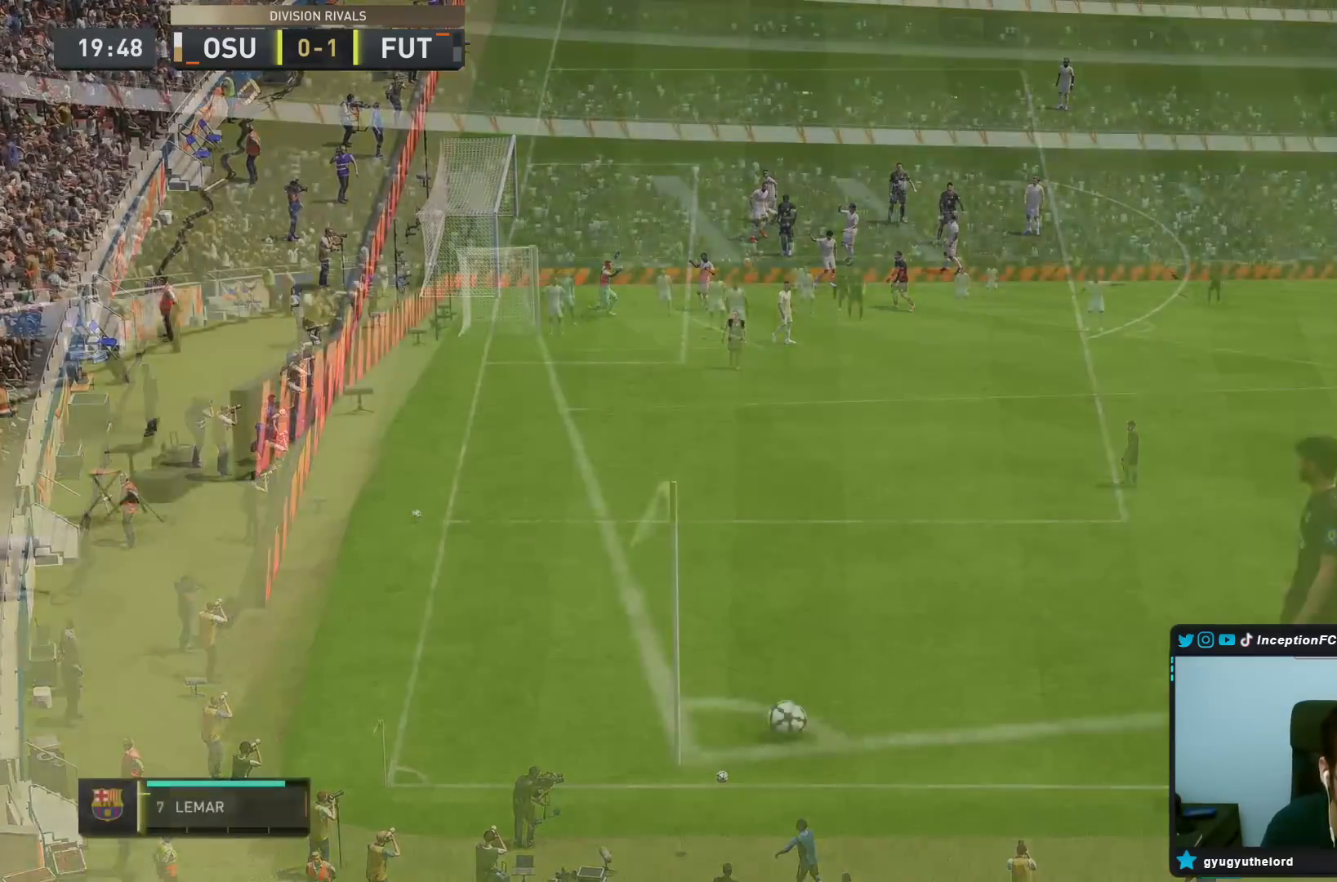
{"dt_ms": 1000, "buttons": [], "left_stick": "down-right", "right_stick": "center"}
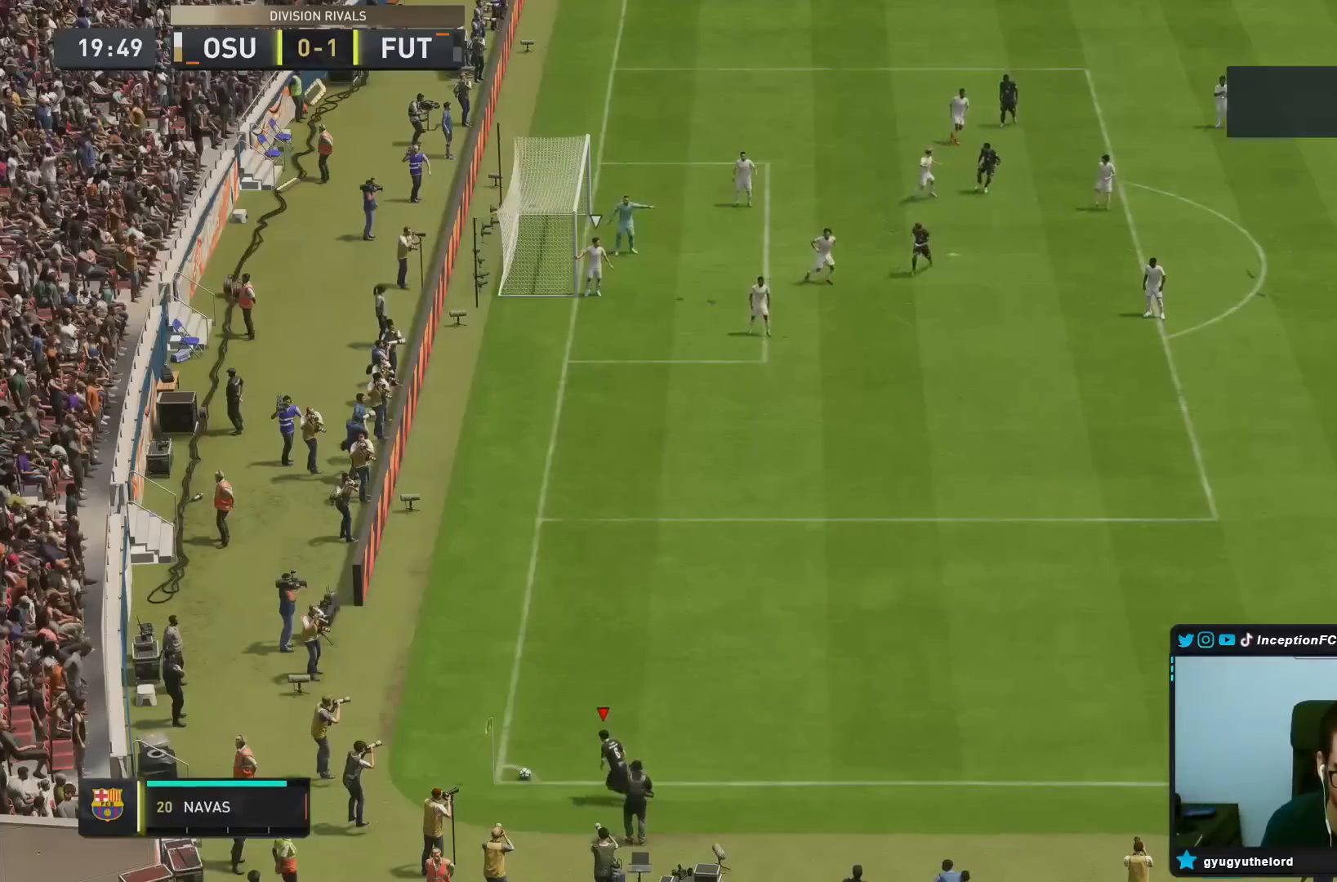
{"dt_ms": 500, "buttons": [], "left_stick": "center", "right_stick": "center", "events": [[117, "left_stick", "center"]]}
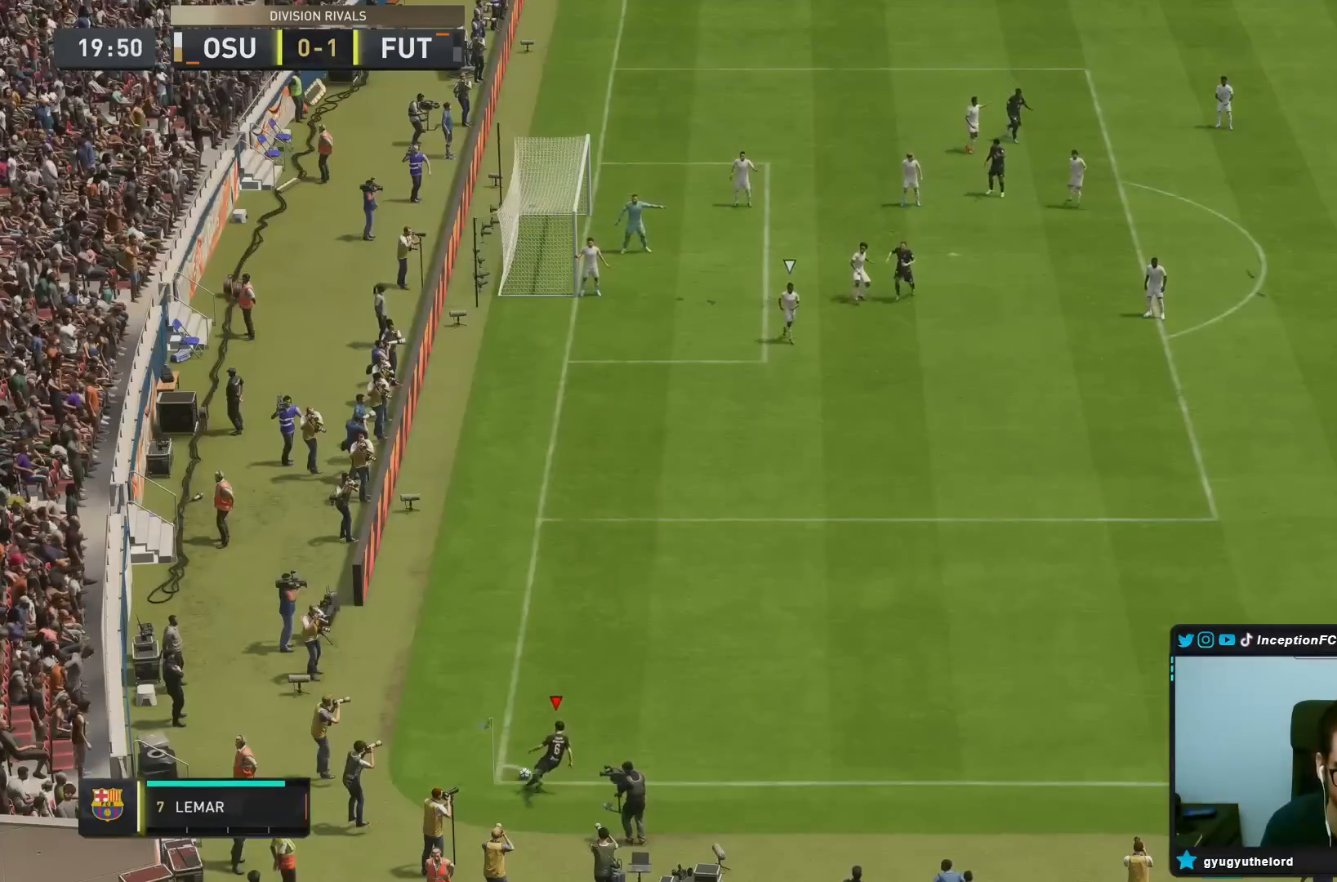
{"dt_ms": 500, "buttons": ["R2"], "left_stick": "down-left", "right_stick": "center", "events": [[250, "left_stick", "down-left"], [267, "R2", "down"]]}
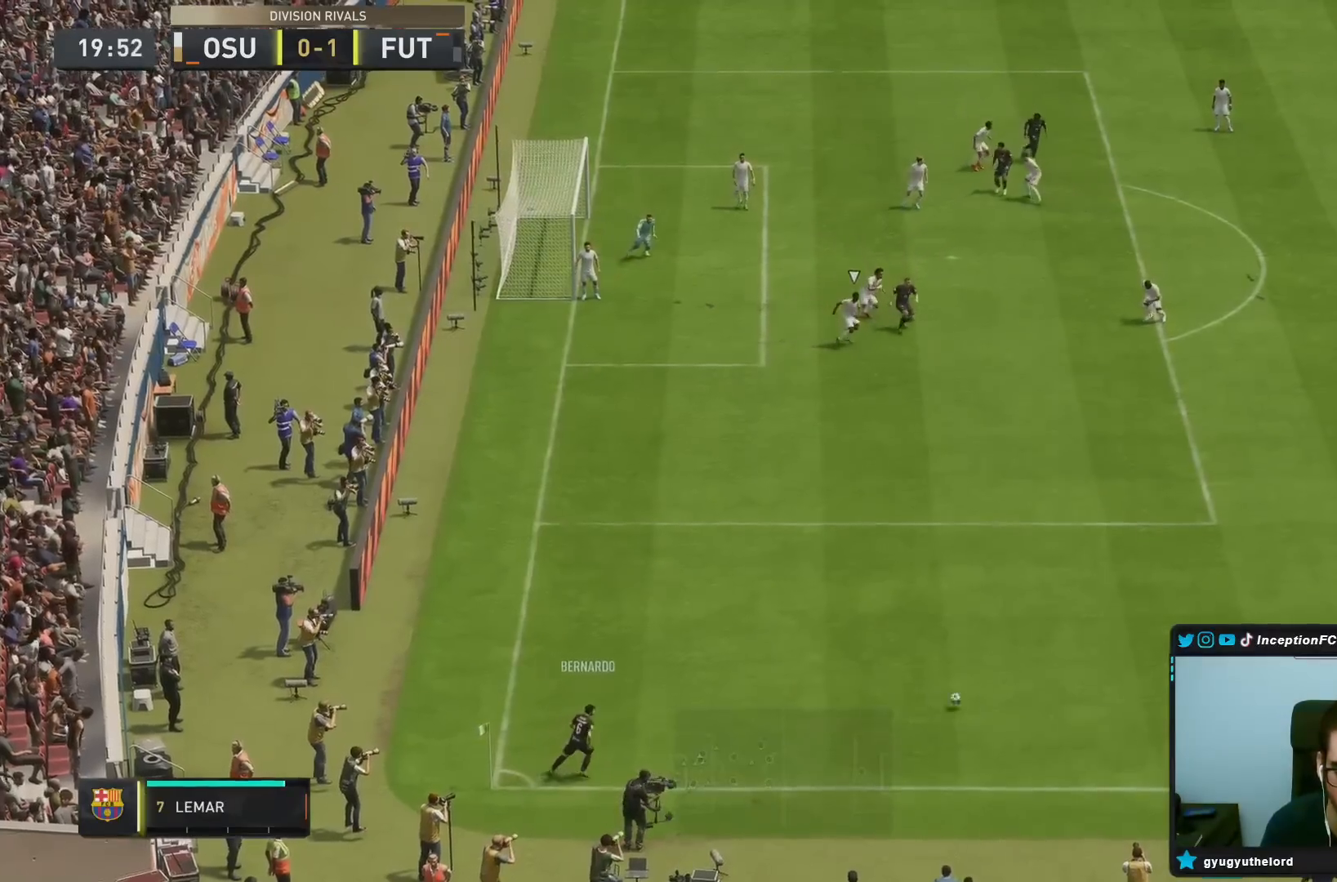
{"dt_ms": 500, "buttons": ["R2"], "left_stick": "down-left", "right_stick": "center", "events": []}
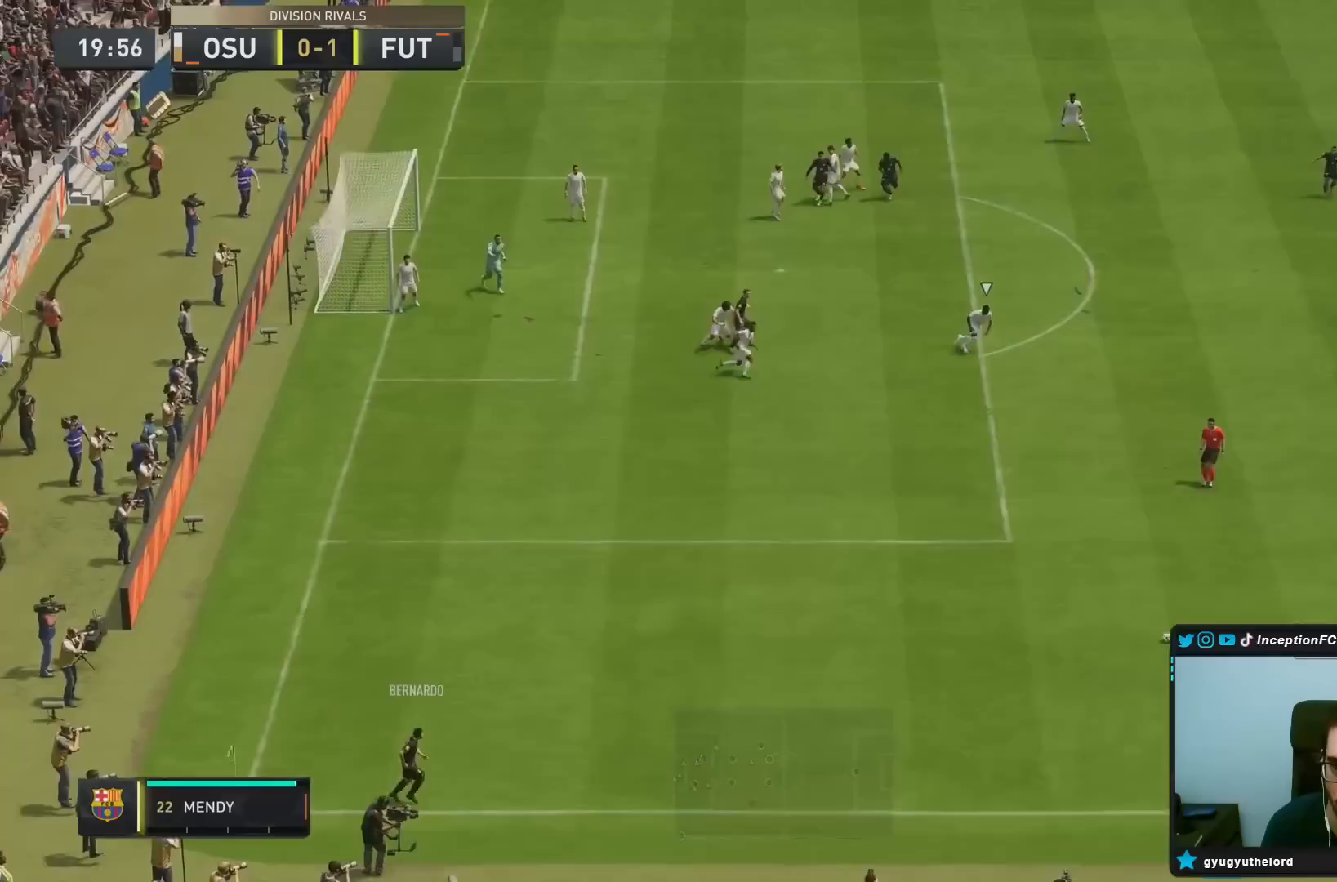
{"dt_ms": 500, "buttons": ["CROSS", "R1"], "left_stick": "up", "right_stick": "center", "events": [[350, "R2", "up"], [383, "CROSS", "down"], [383, "R1", "down"], [383, "left_stick", "up"]]}
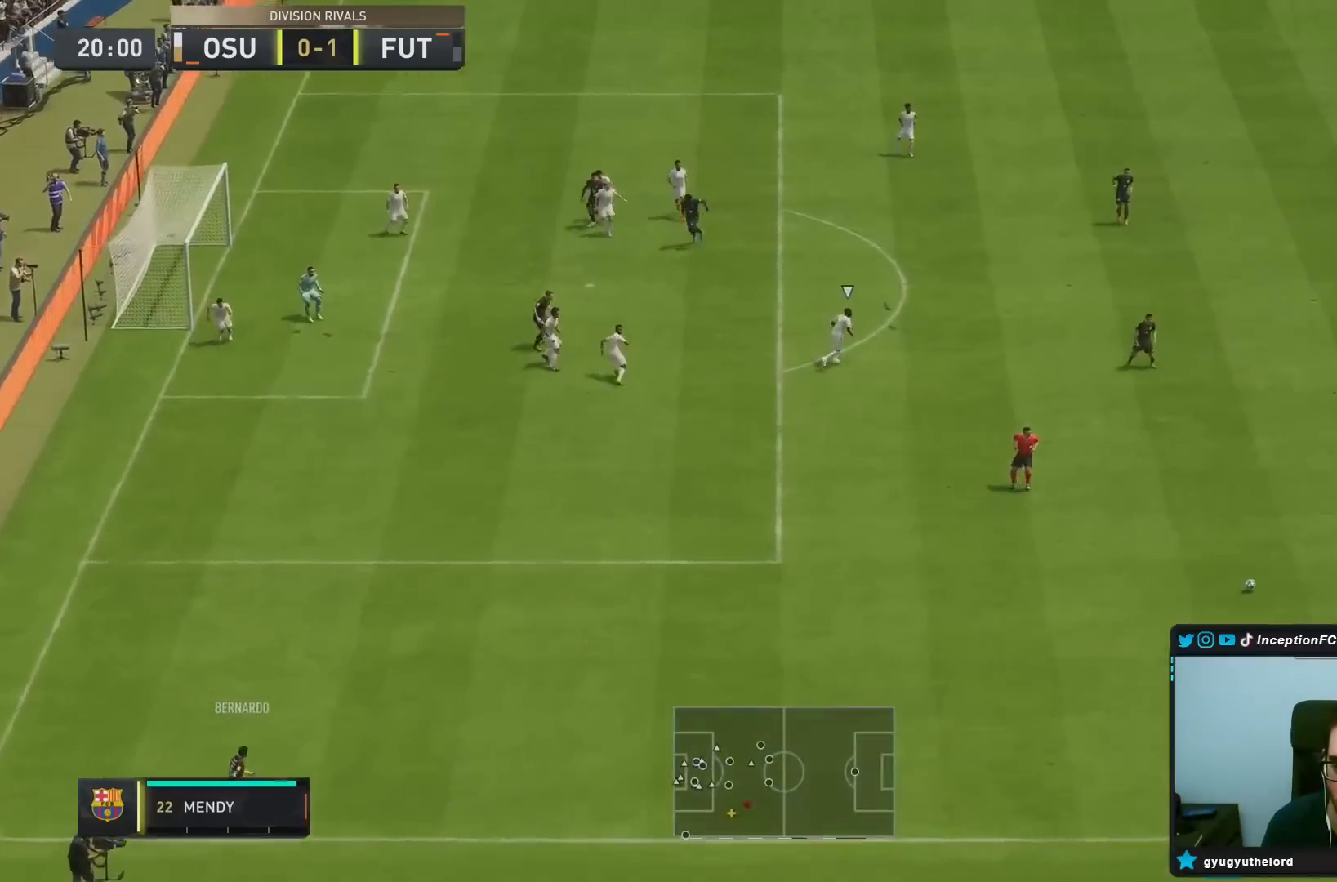
{"dt_ms": 500, "buttons": ["R1"], "left_stick": "up", "right_stick": "center", "events": [[83, "CROSS", "up"]]}
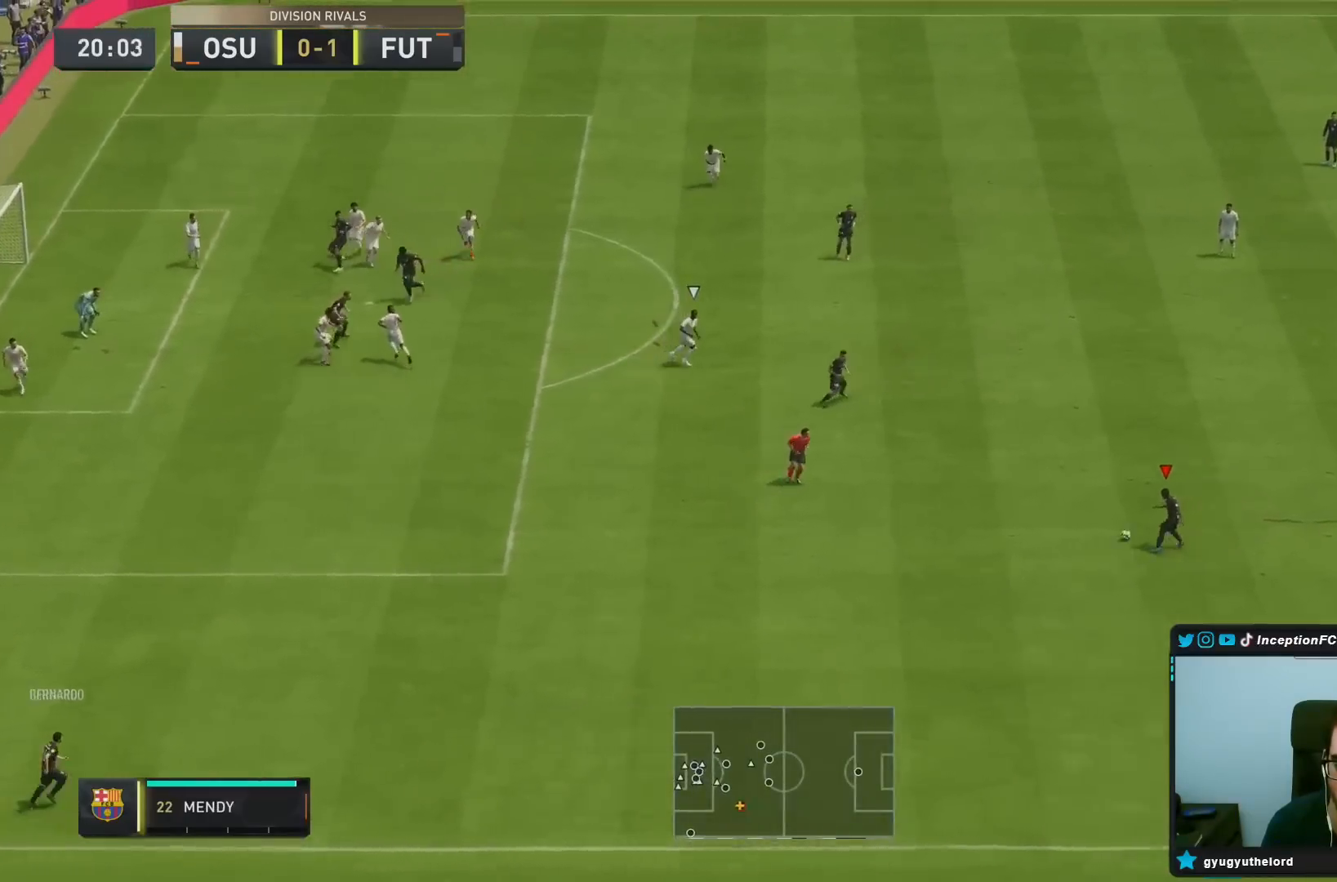
{"dt_ms": 500, "buttons": [], "left_stick": "down-right", "right_stick": "center", "events": [[150, "R1", "up"], [300, "left_stick", "center"], [450, "left_stick", "down-right"]]}
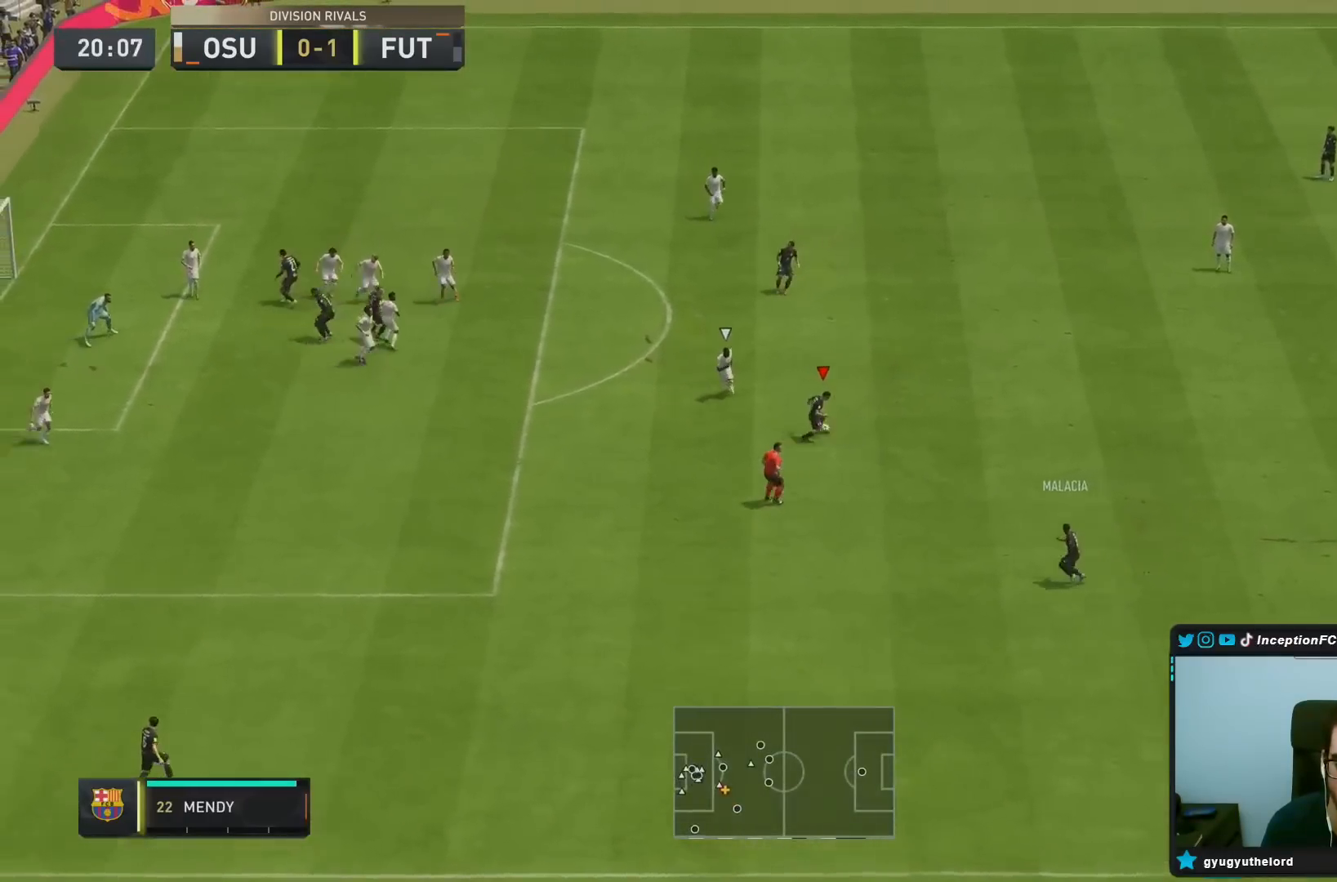
{"dt_ms": 500, "buttons": [], "left_stick": "down-left", "right_stick": "center", "events": [[367, "left_stick", "center"], [450, "left_stick", "down-left"]]}
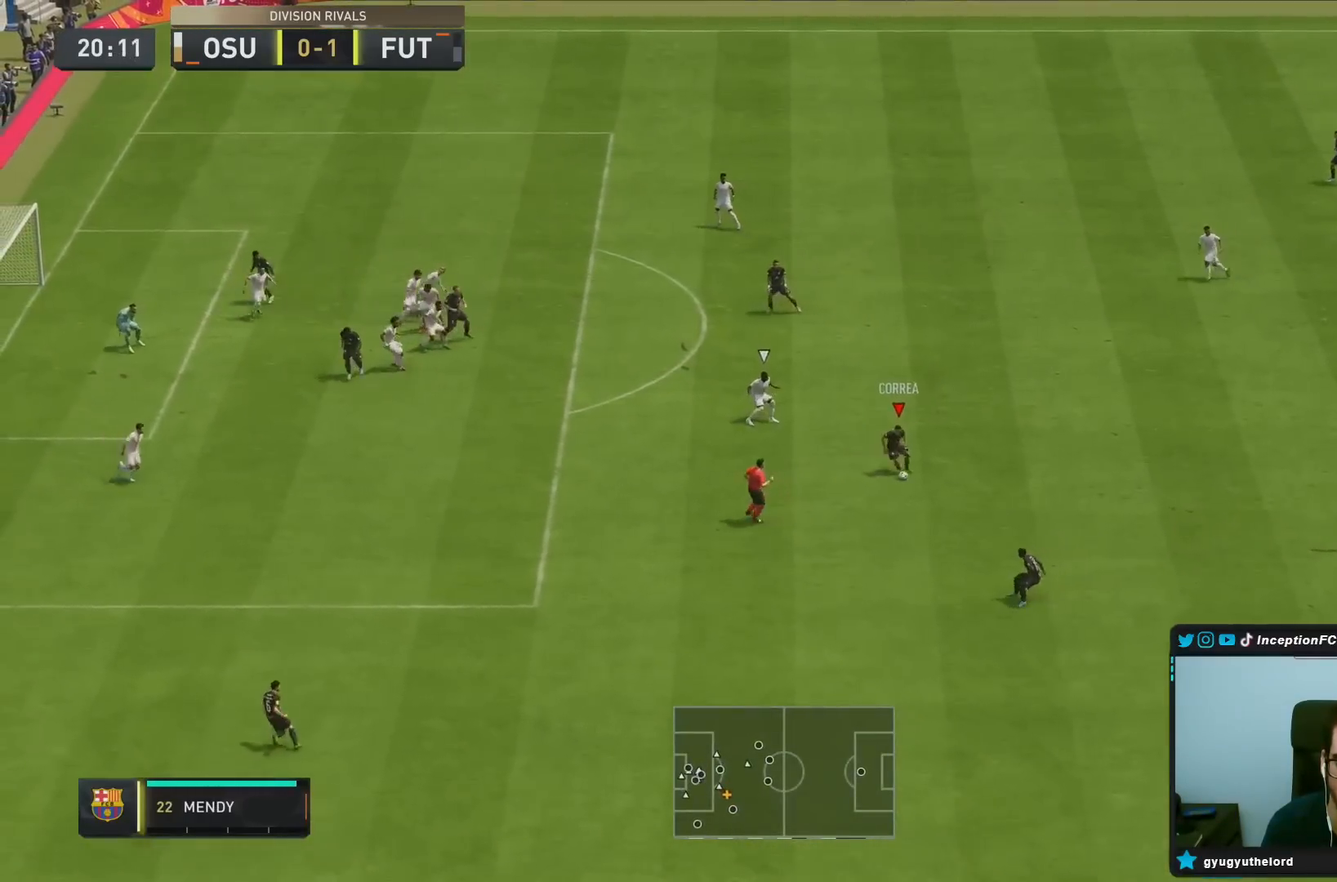
{"dt_ms": 500, "buttons": ["L1"], "left_stick": "center", "right_stick": "center", "events": [[467, "L1", "down"], [500, "left_stick", "center"]]}
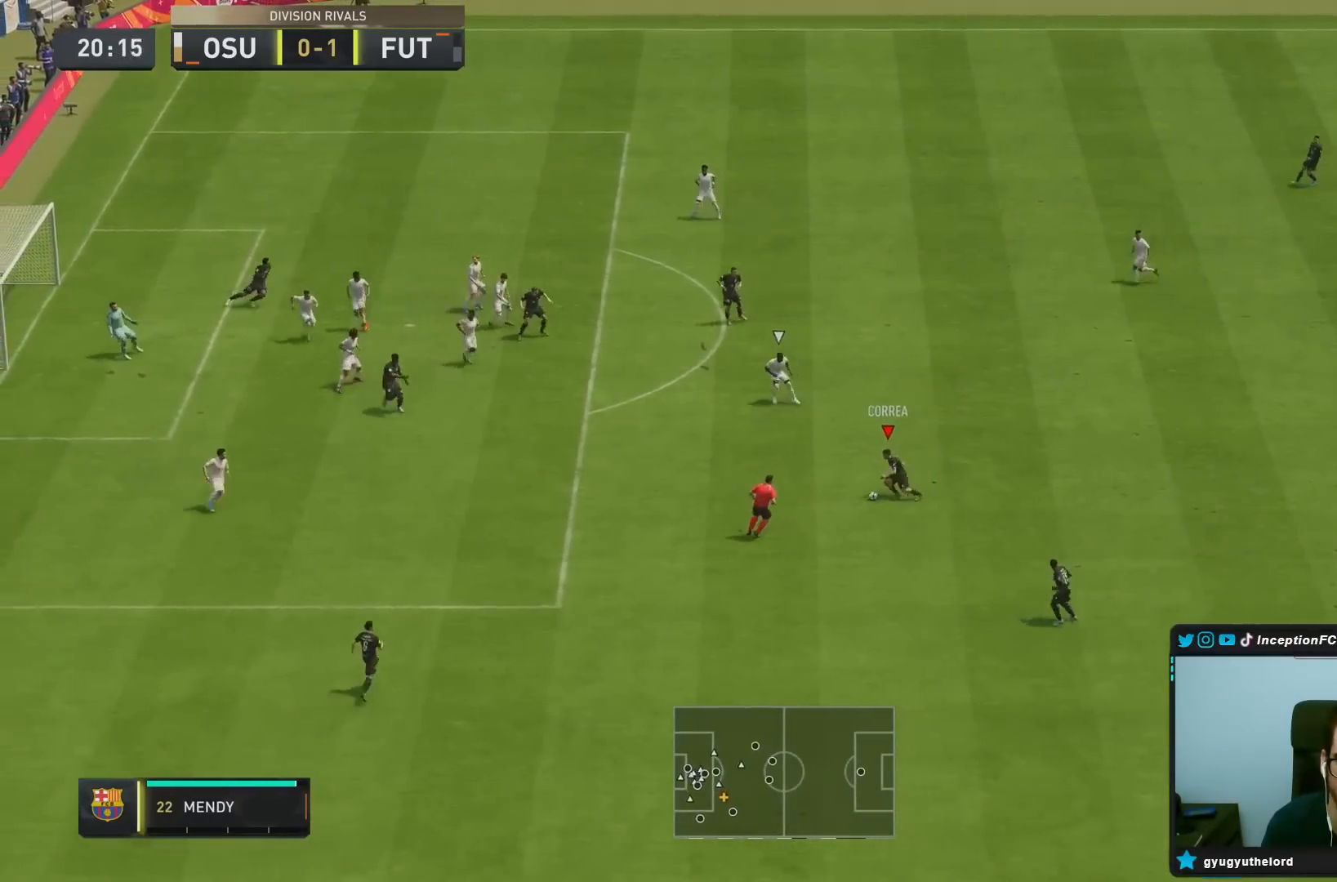
{"dt_ms": 500, "buttons": [], "left_stick": "right", "right_stick": "center", "events": [[100, "L1", "up"], [250, "left_stick", "right"]]}
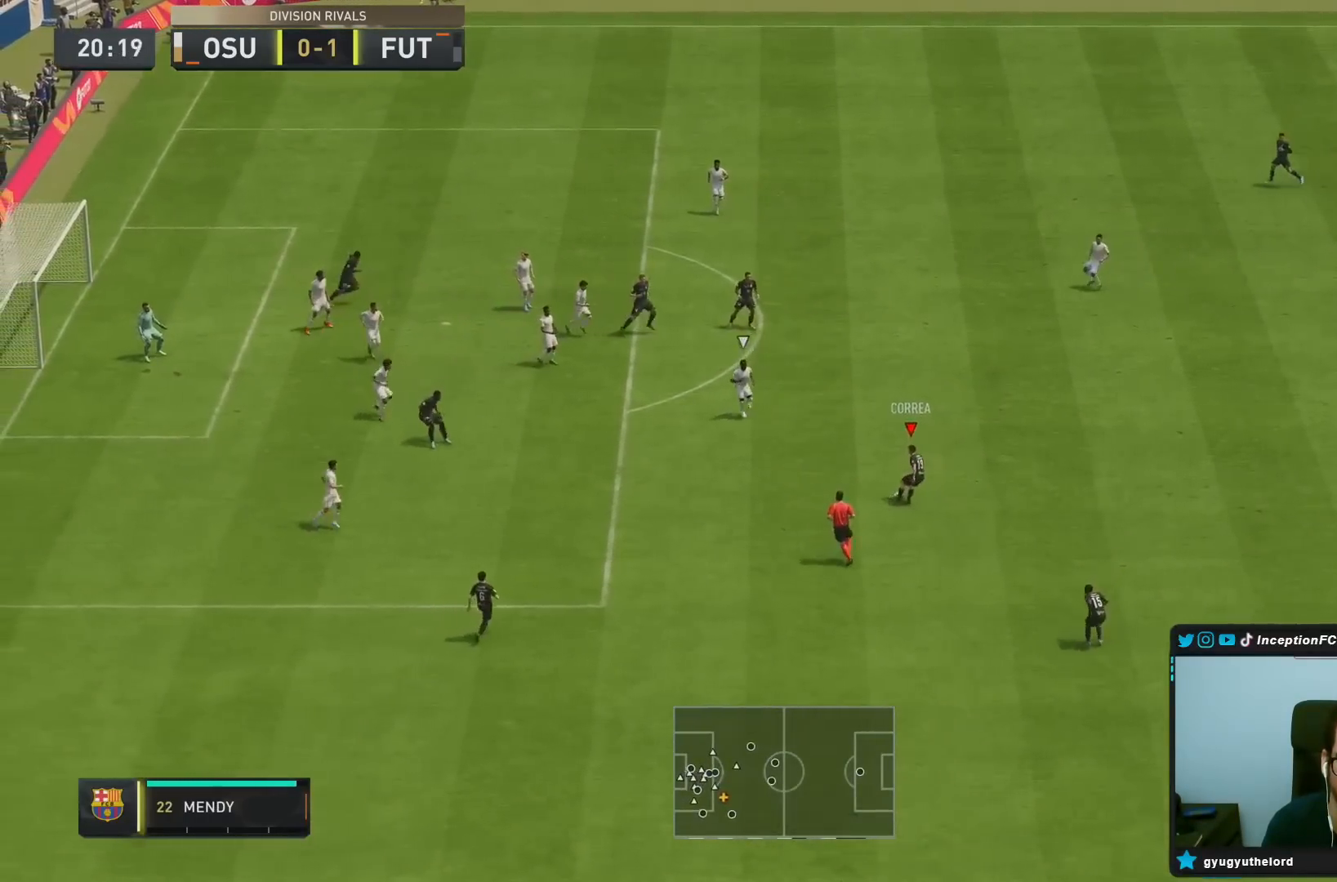
{"dt_ms": 500, "buttons": [], "left_stick": "up", "right_stick": "center", "events": [[333, "CROSS", "down"], [367, "left_stick", "up"], [467, "CROSS", "up"]]}
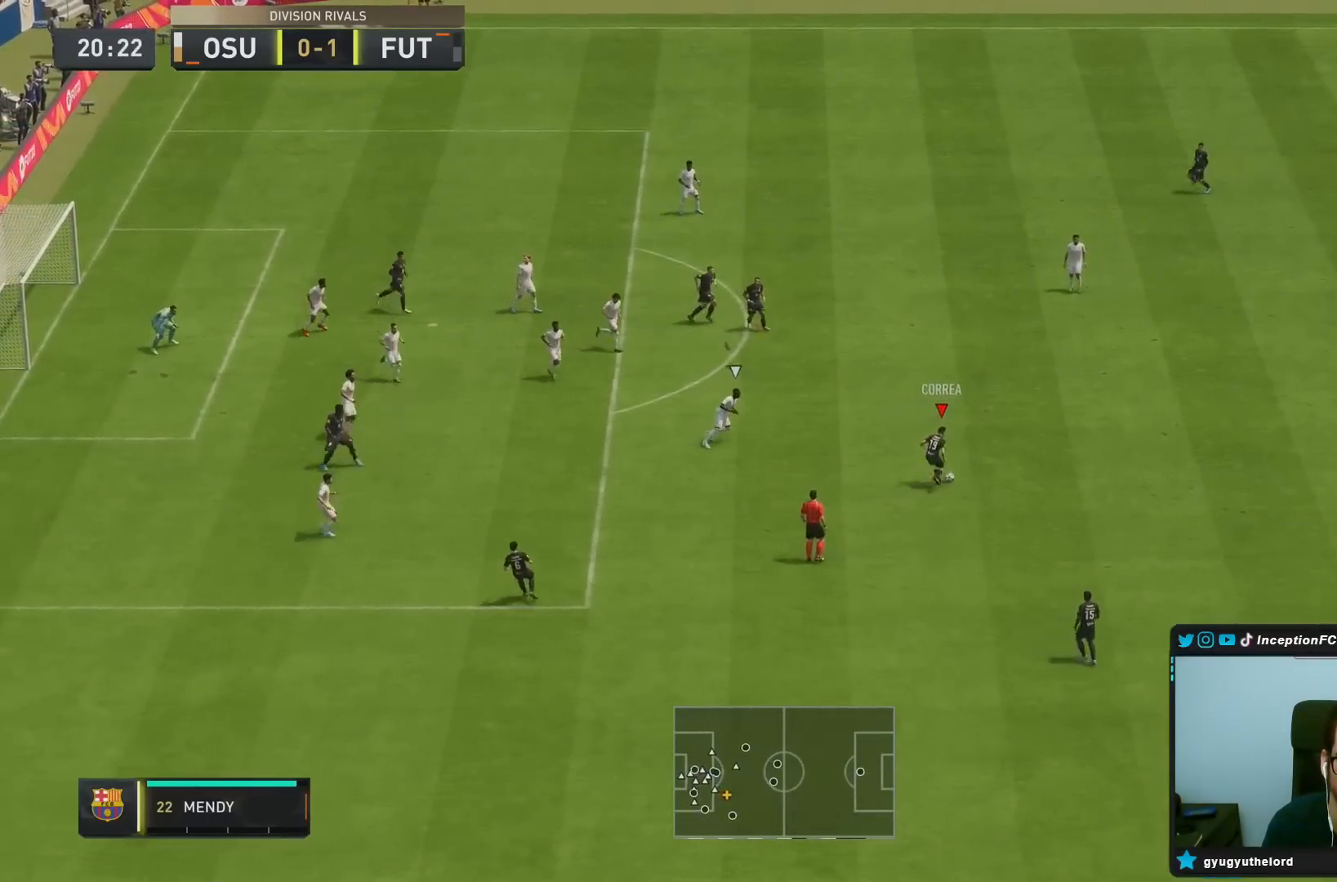
{"dt_ms": 500, "buttons": [], "left_stick": "up-right", "right_stick": "center", "events": [[150, "left_stick", "center"], [217, "R2", "down"], [367, "left_stick", "up-right"], [433, "R2", "up"]]}
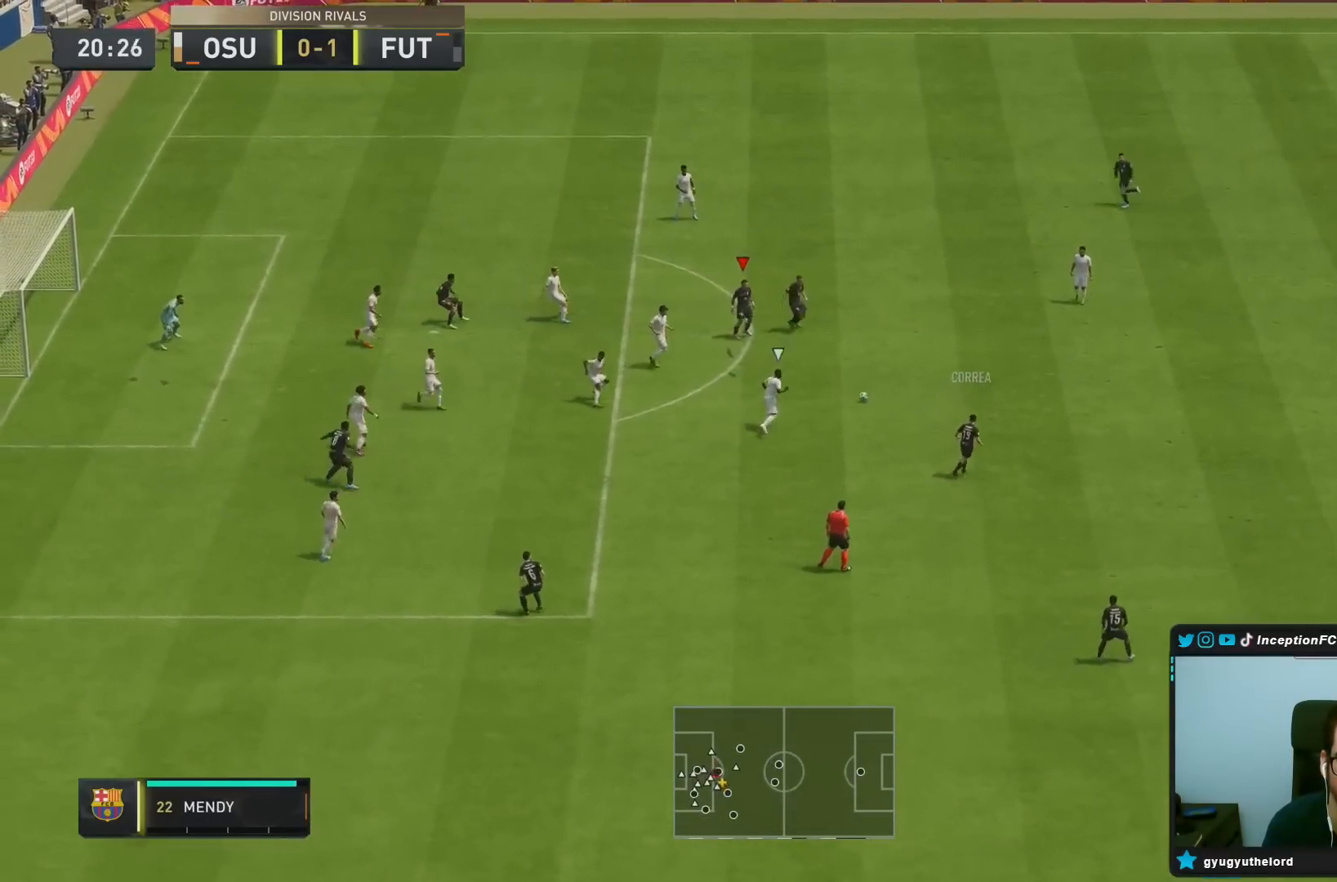
{"dt_ms": 500, "buttons": [], "left_stick": "up-right", "right_stick": "center", "events": []}
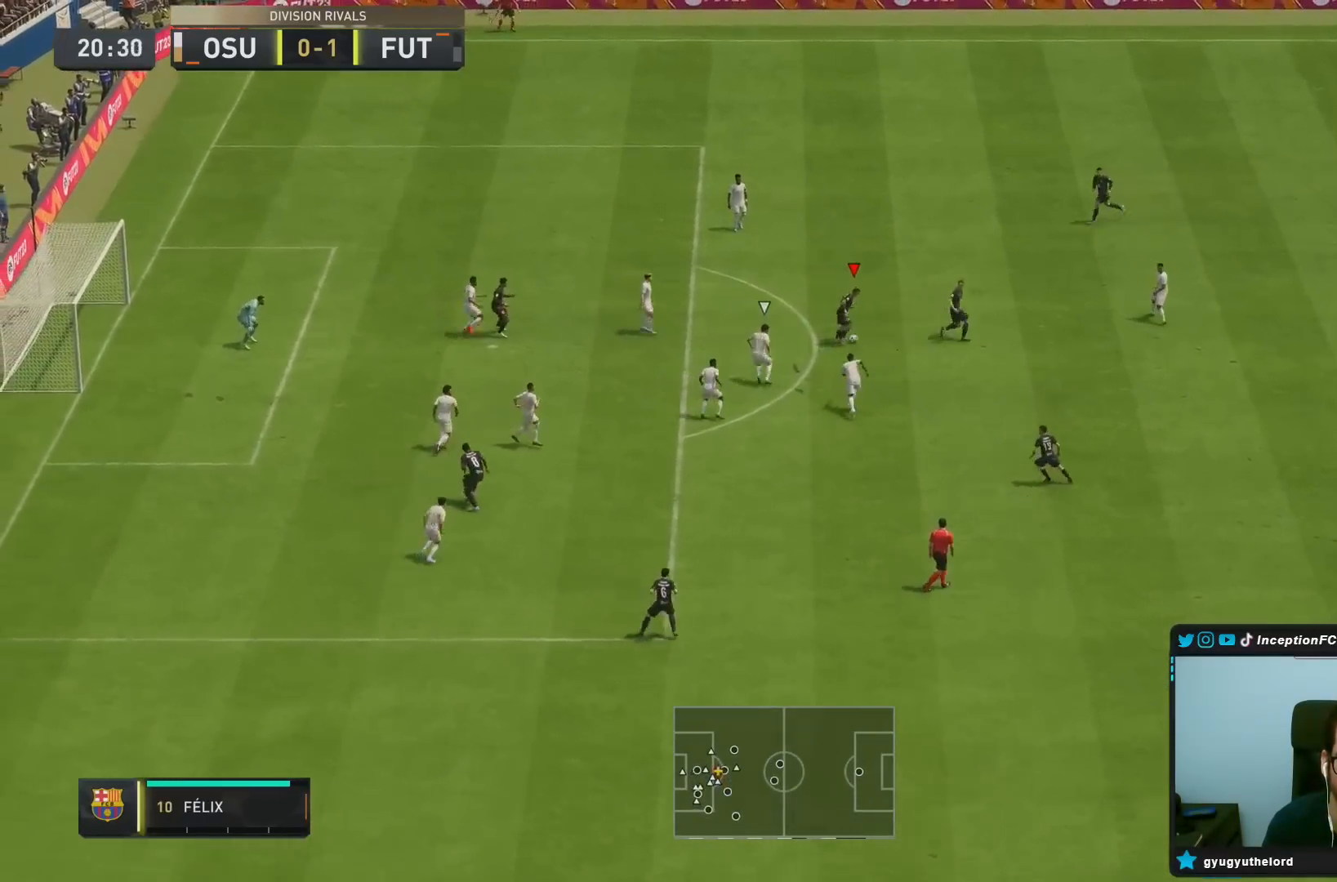
{"dt_ms": 500, "buttons": [], "left_stick": "up", "right_stick": "center", "events": [[117, "right_stick", "down-right"], [200, "left_stick", "center"], [217, "right_stick", "center"], [317, "left_stick", "up"]]}
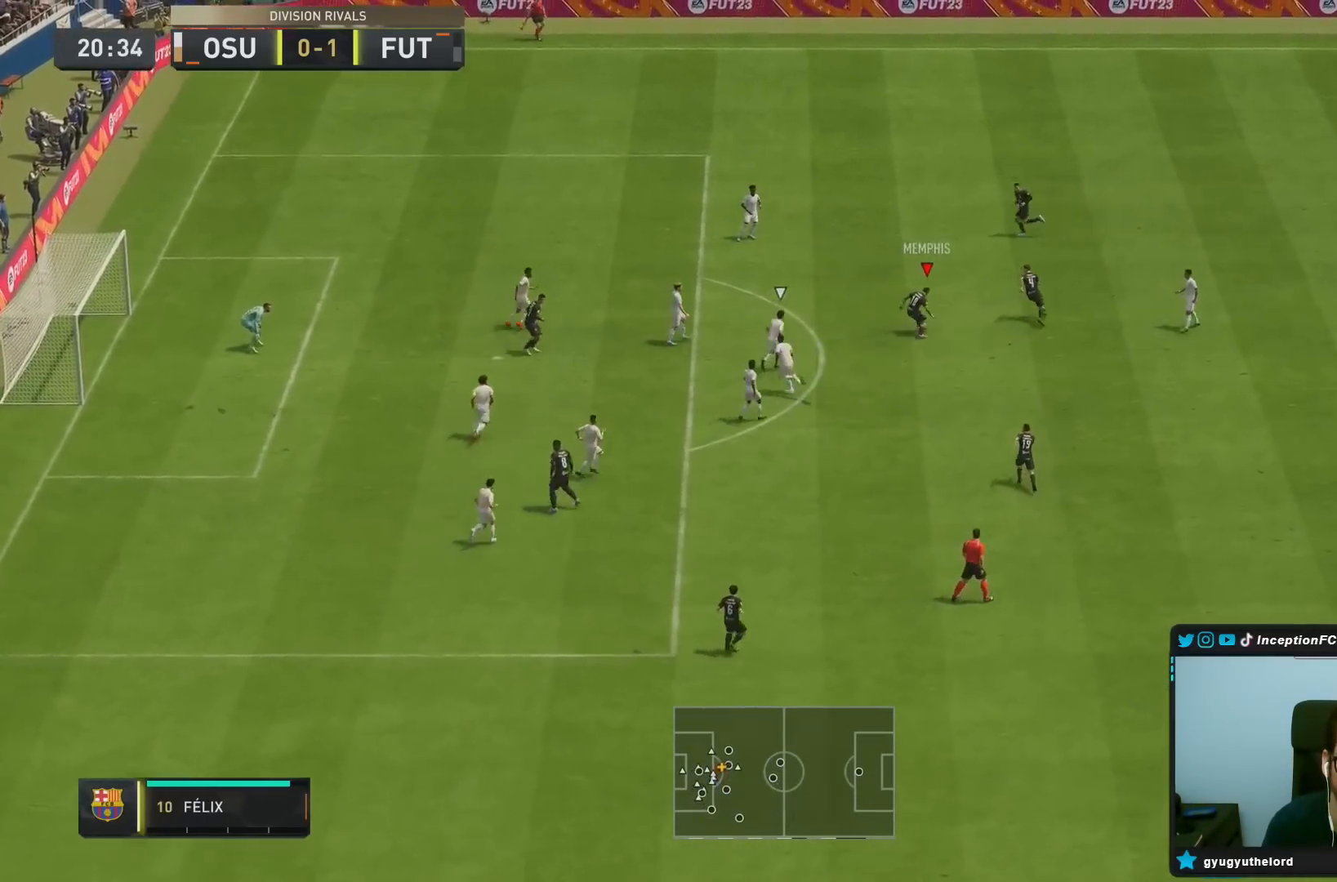
{"dt_ms": 500, "buttons": ["R2"], "left_stick": "up", "right_stick": "center", "events": [[233, "R2", "down"]]}
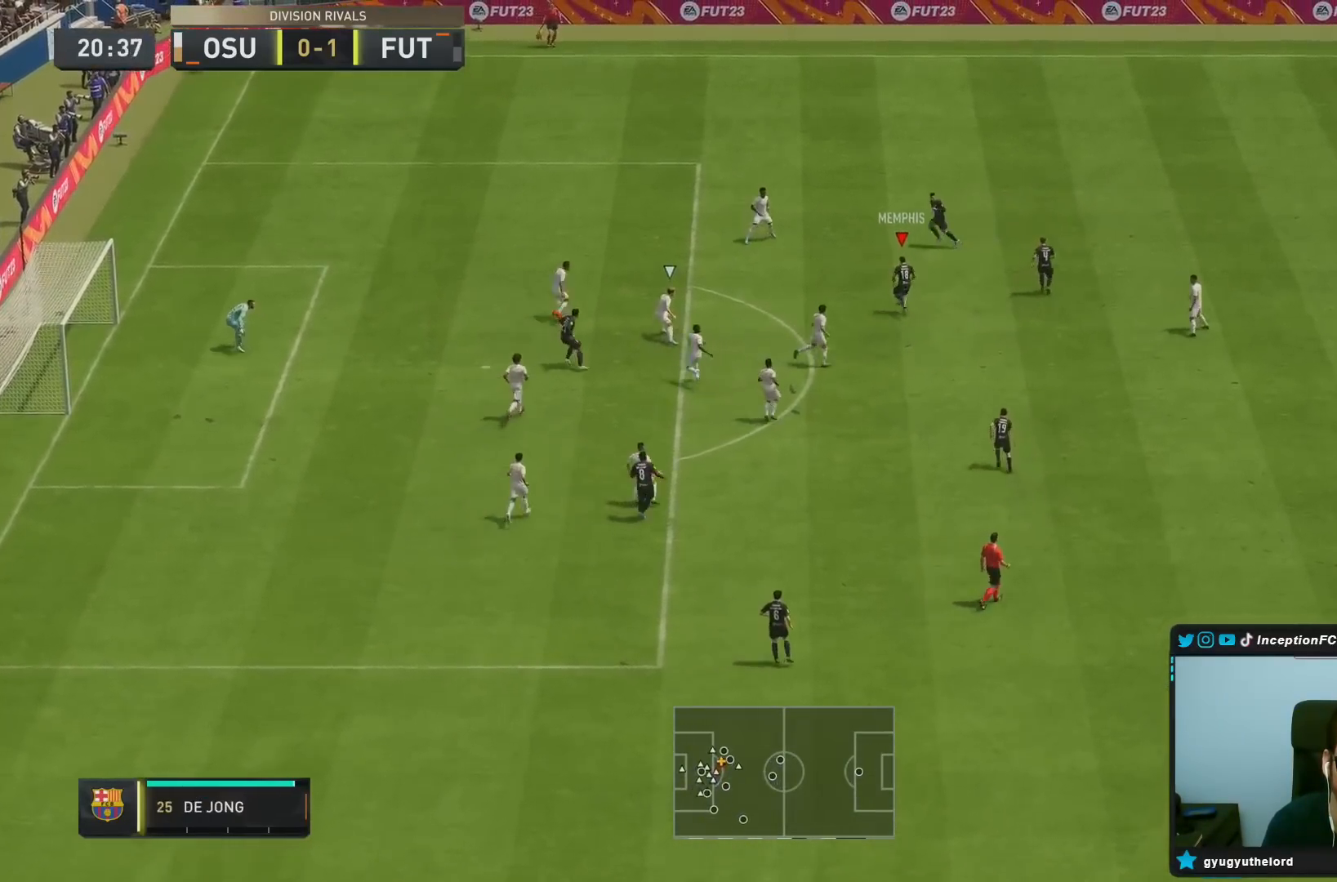
{"dt_ms": 500, "buttons": ["R2"], "left_stick": "up", "right_stick": "center", "events": []}
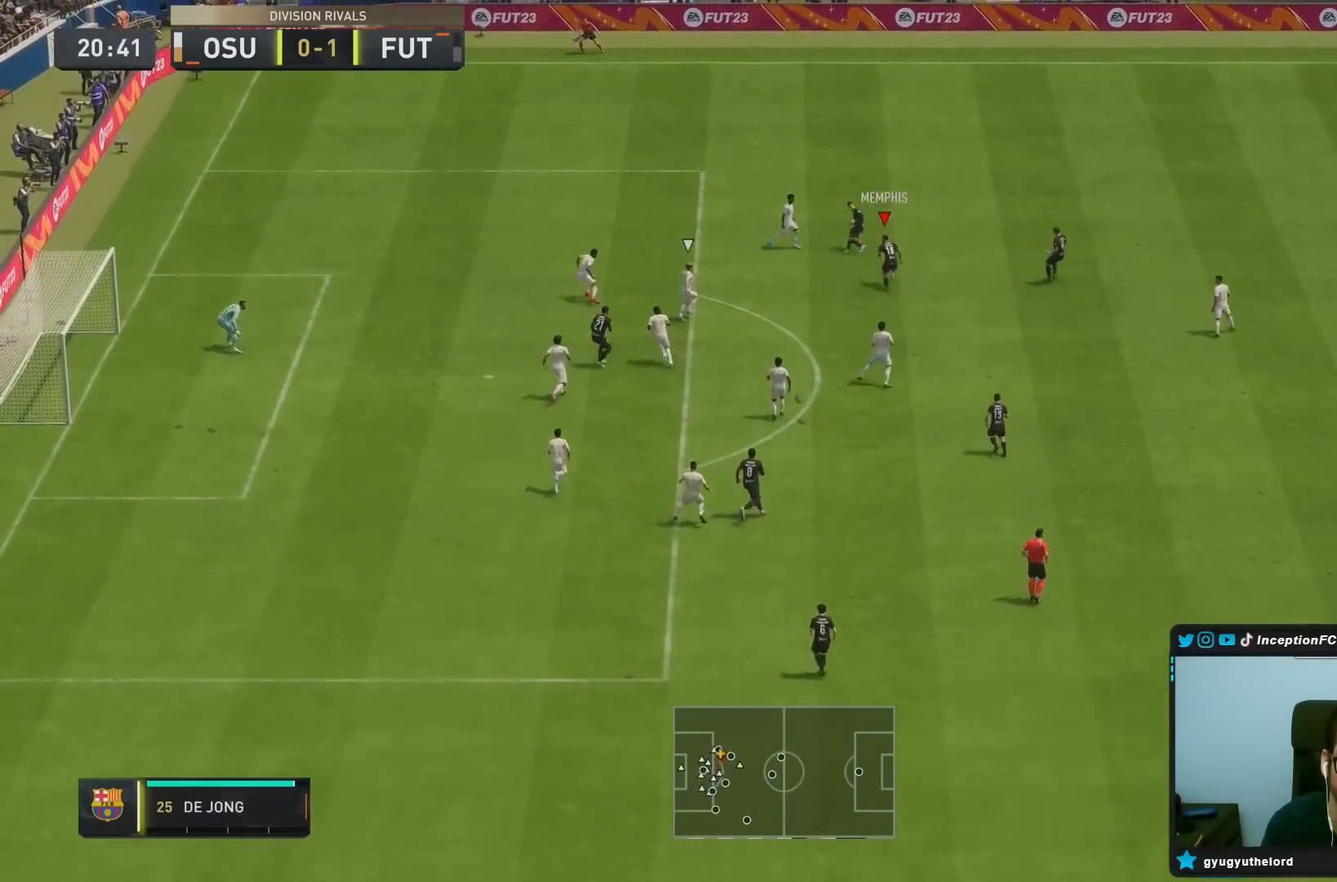
{"dt_ms": 500, "buttons": [], "left_stick": "center", "right_stick": "center", "events": [[83, "R2", "up"], [83, "left_stick", "down-right"], [133, "left_stick", "center"], [150, "CIRCLE", "down"], [217, "CROSS", "down"], [283, "CIRCLE", "up"], [383, "CROSS", "up"]]}
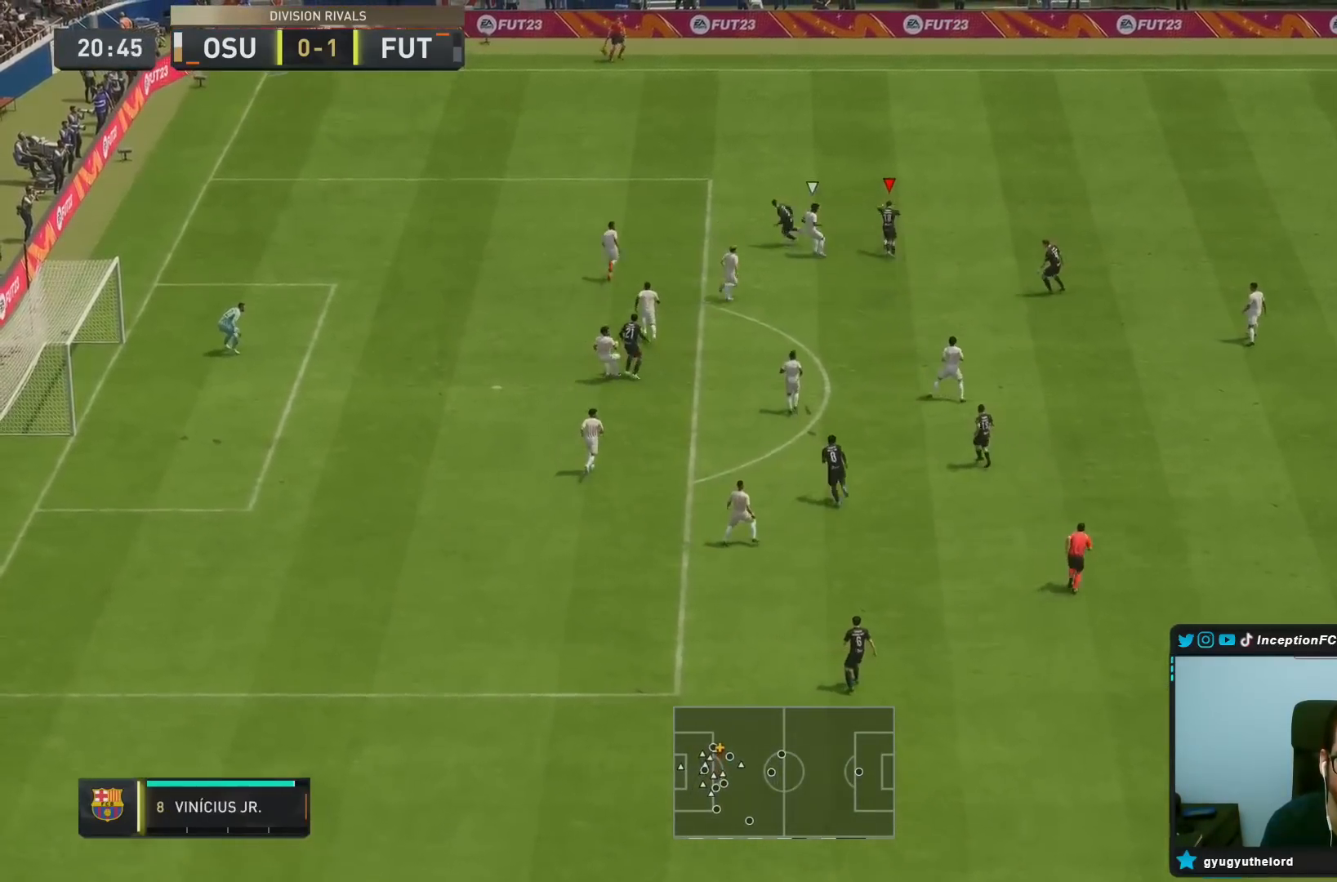
{"dt_ms": 500, "buttons": [], "left_stick": "down", "right_stick": "center", "events": [[417, "left_stick", "down"]]}
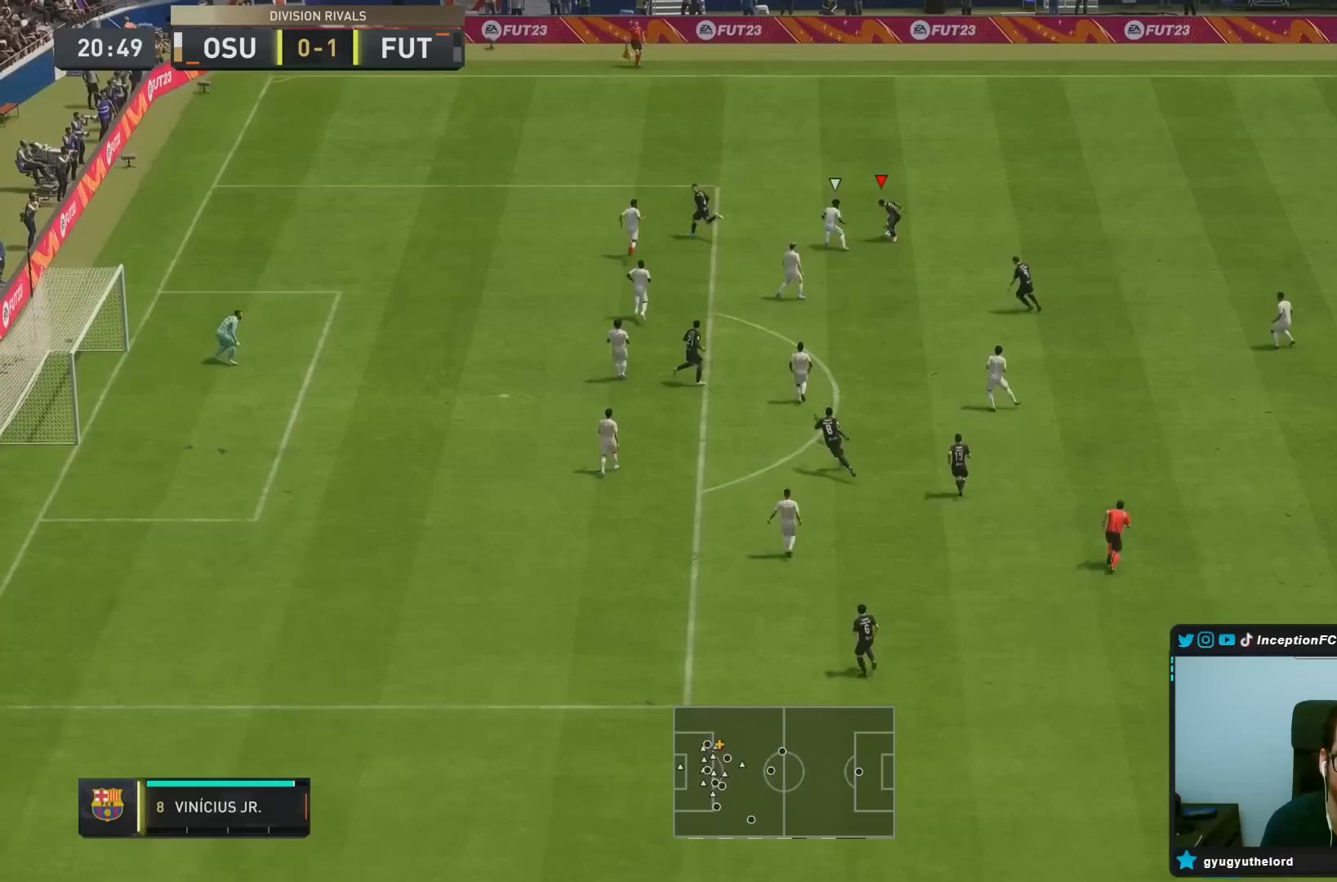
{"dt_ms": 500, "buttons": ["CIRCLE", "L2"], "left_stick": "down", "right_stick": "center", "events": [[367, "CIRCLE", "down"], [400, "L2", "down"]]}
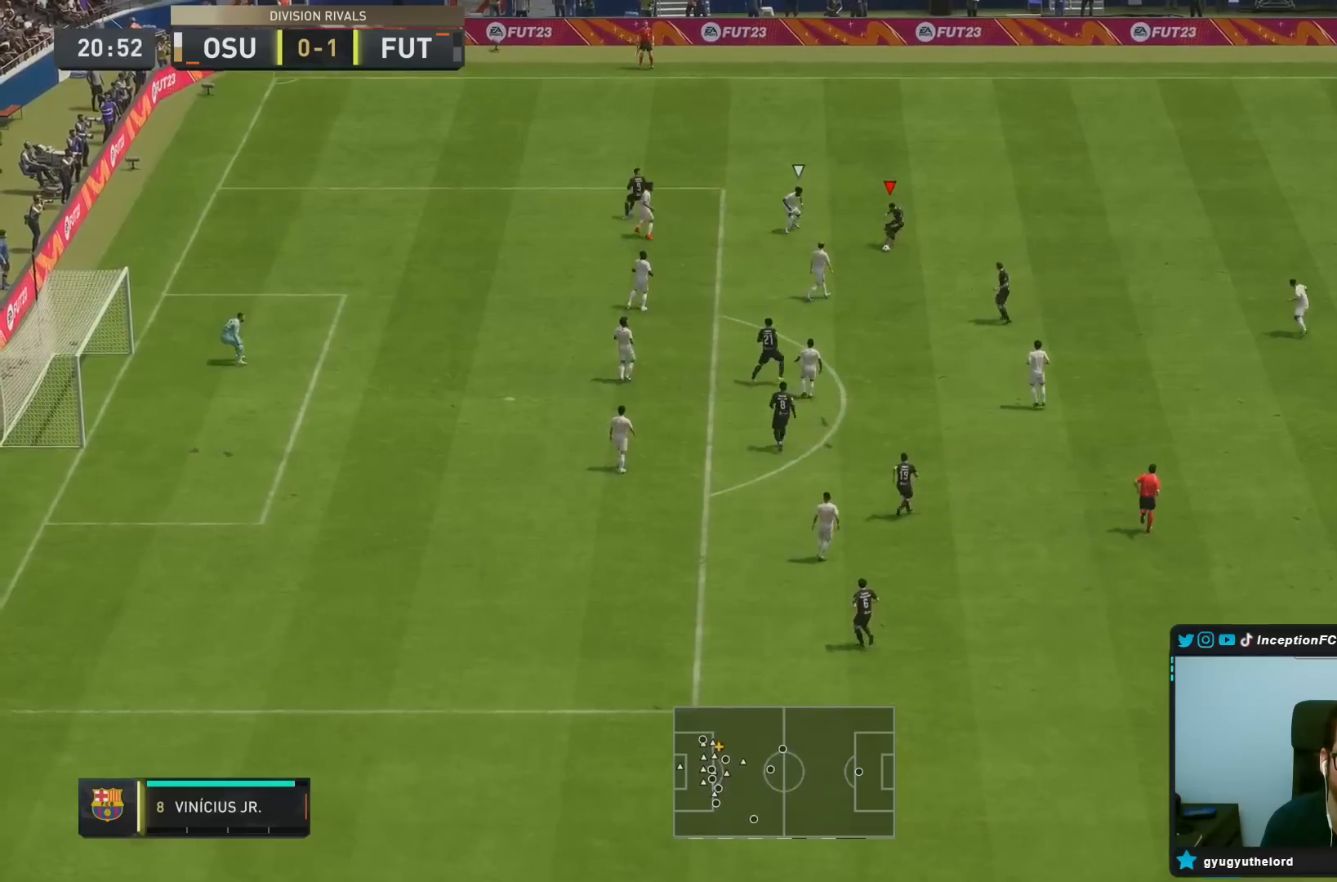
{"dt_ms": 500, "buttons": ["CIRCLE"], "left_stick": "center", "right_stick": "center", "events": [[133, "CIRCLE", "up"], [300, "L2", "up"], [367, "CIRCLE", "down"], [400, "left_stick", "center"]]}
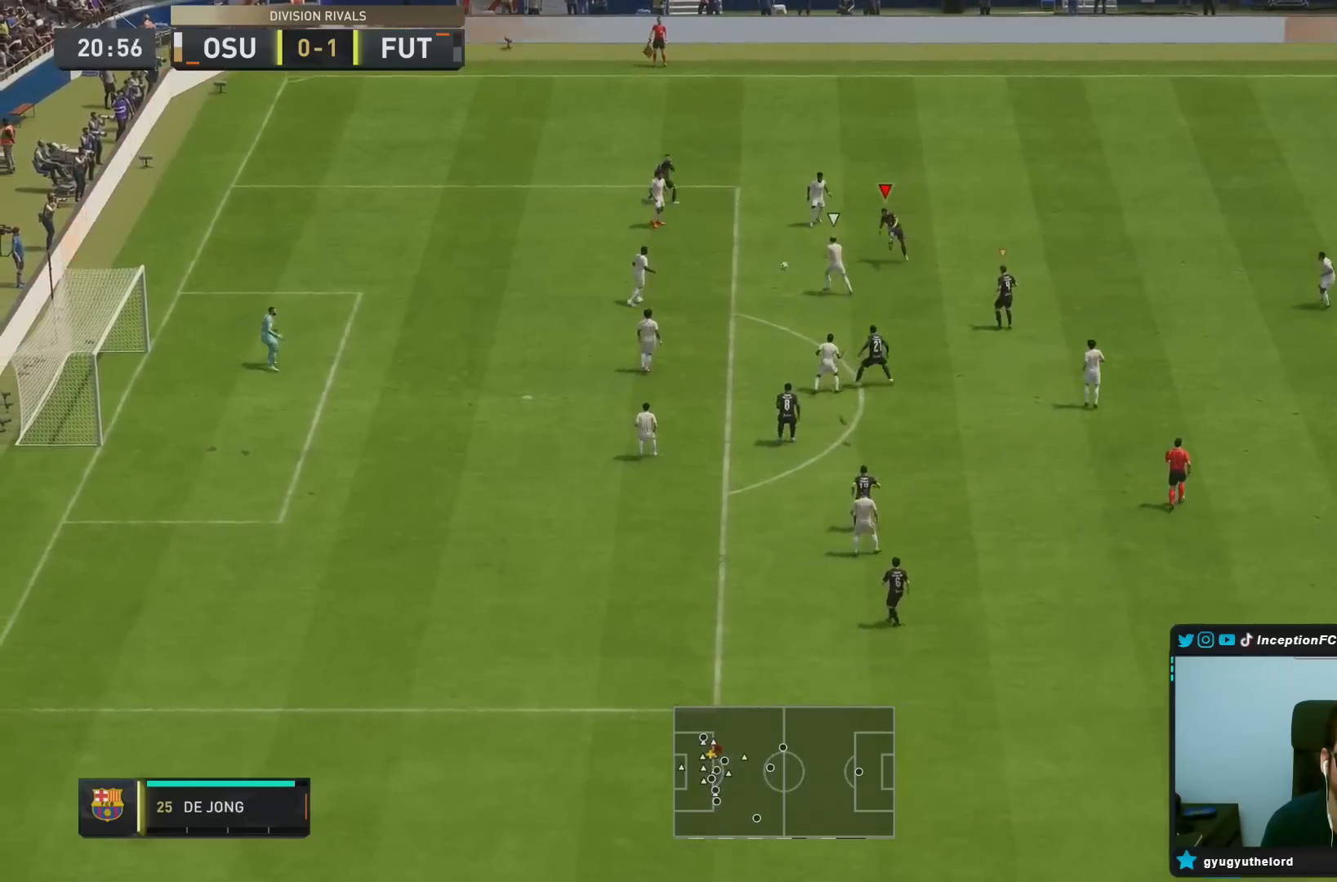
{"dt_ms": 500, "buttons": [], "left_stick": "center", "right_stick": "center", "events": [[33, "CIRCLE", "up"]]}
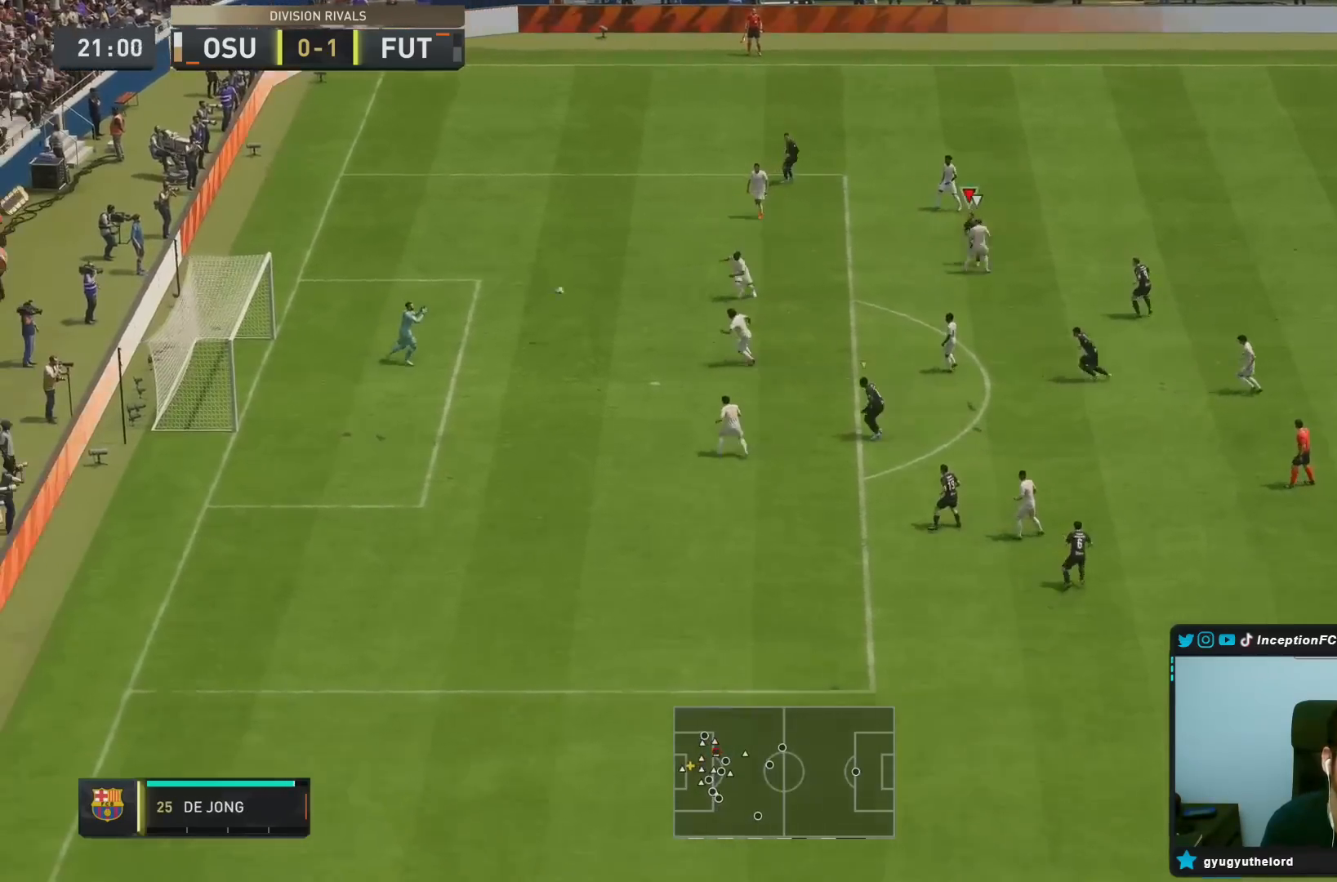
{"dt_ms": 500, "buttons": [], "left_stick": "down", "right_stick": "center", "events": [[100, "left_stick", "down"]]}
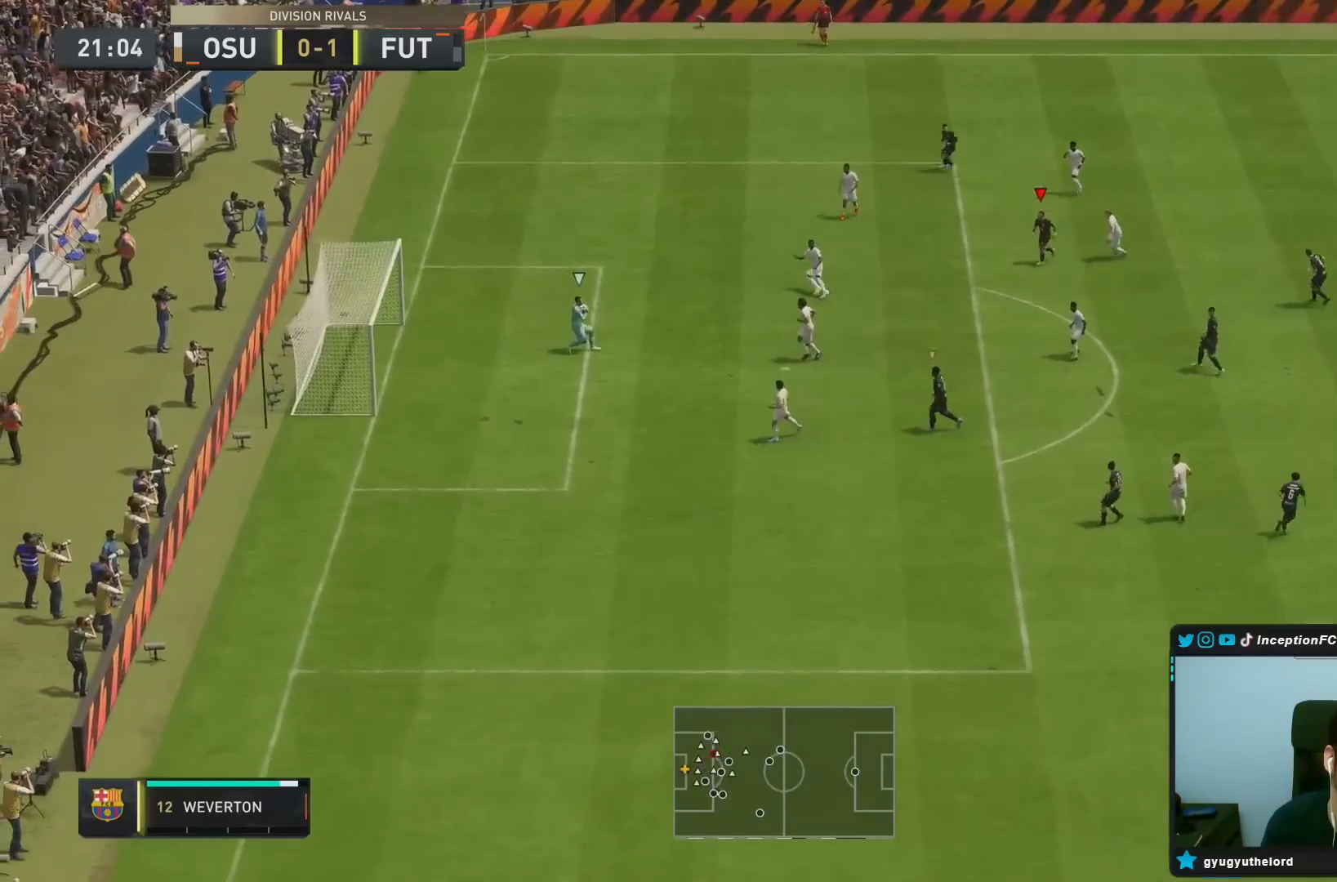
{"dt_ms": 500, "buttons": ["R2"], "left_stick": "right", "right_stick": "center", "events": [[100, "left_stick", "down-right"], [117, "right_stick", "down-left"], [217, "R1", "down"], [217, "left_stick", "right"], [250, "right_stick", "center"], [333, "R2", "down"], [450, "R1", "up"]]}